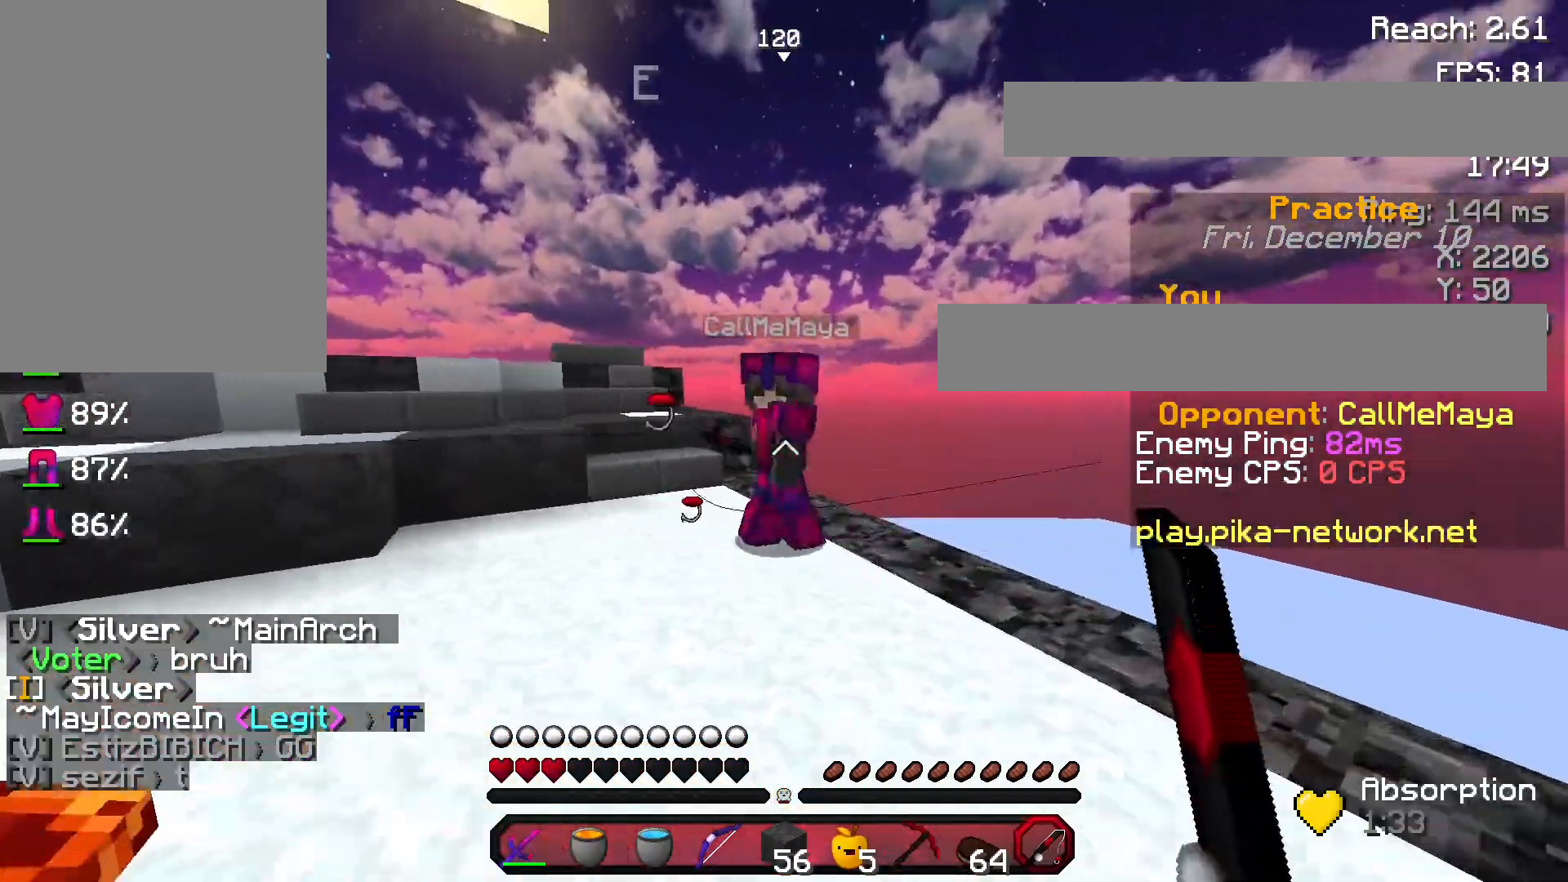
Gameplay with keyboard and mouse; each line is a JSON object with the keys and mouse buttons held at the frame after it. "events" lists presses ("down") and releases ("up") of "a", "d", "s", "space", "w", "mouse_left" and "mouse_right" between this image and that frame as [ms after this image, input, new state], when the widget could be followed in between. "mouse_left", "mouse_right" = the "left", "right" buttons of the "mouse" list. No other keys are recorded. Fast repeated clicks can show as one long hold. Not read: mouse_move.
{"keys": ["w"], "mouse": [], "events": [[167, "mouse_right", "down"], [234, "d", "up"], [267, "mouse_right", "up"], [367, "mouse_right", "down"], [434, "a", "down"], [434, "mouse_right", "up"], [467, "a", "up"]]}
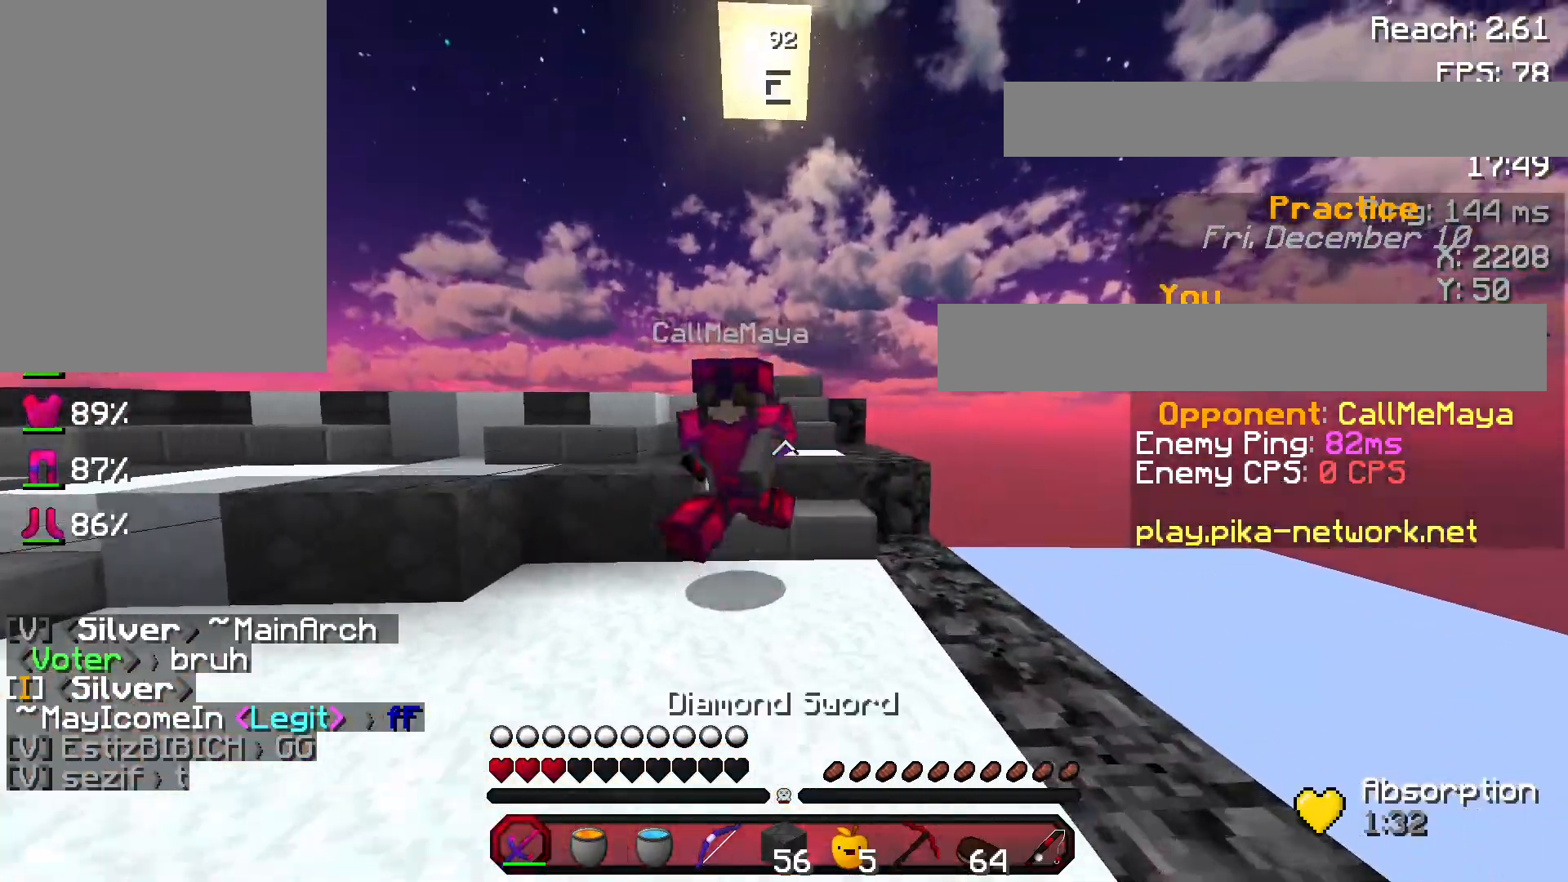
{"keys": ["d", "w"], "mouse": ["left"], "events": [[100, "mouse_left", "down"], [167, "mouse_left", "up"], [233, "mouse_left", "down"], [333, "mouse_left", "up"], [400, "d", "down"], [434, "mouse_left", "down"]]}
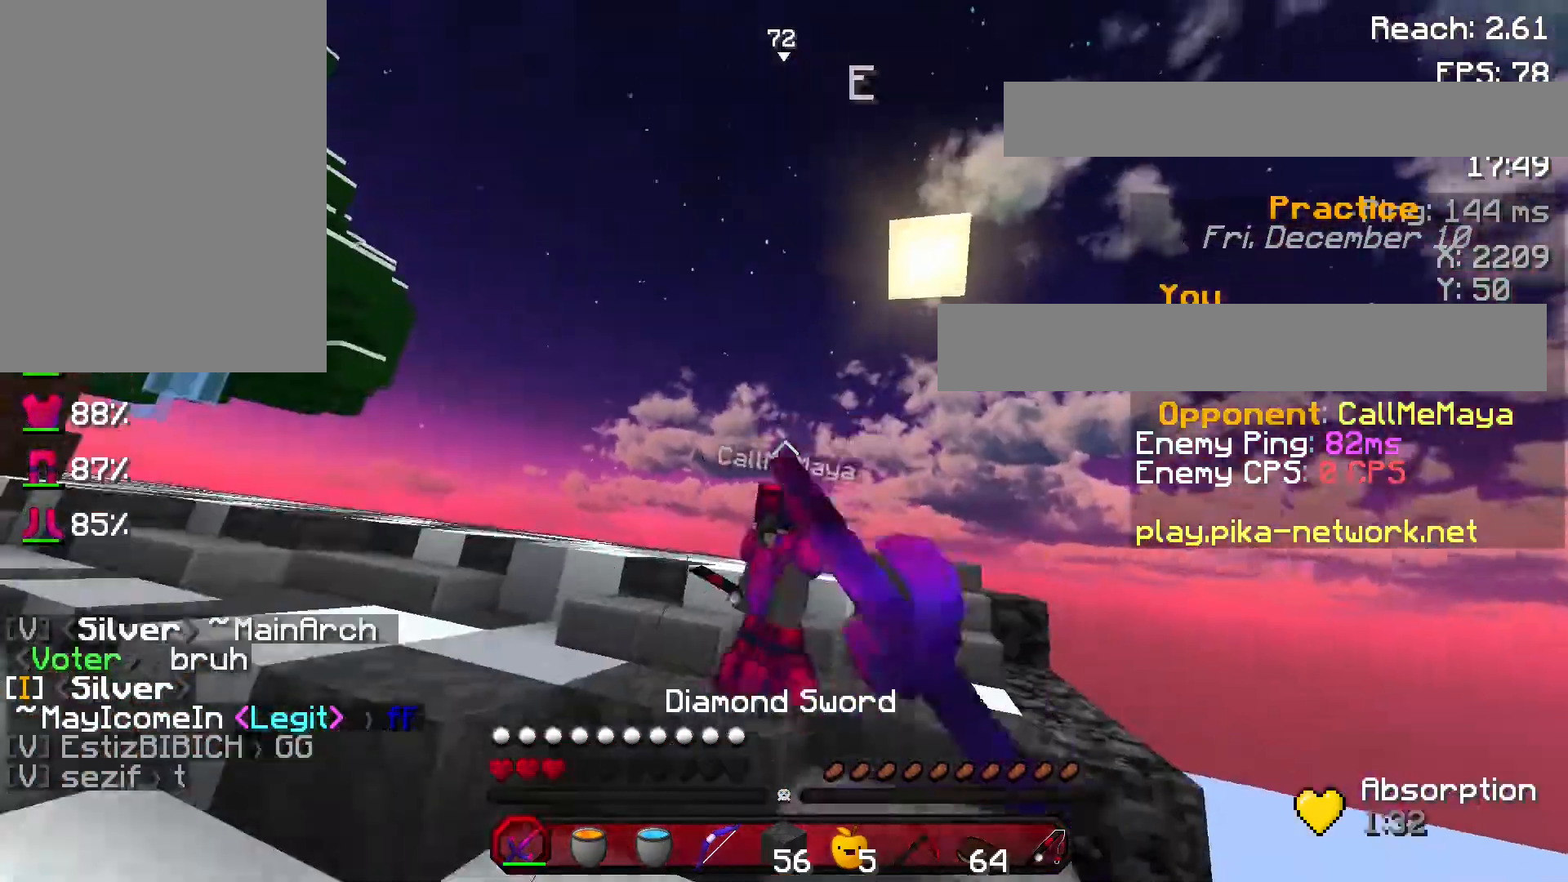
{"keys": ["w"], "mouse": ["right"], "events": [[34, "mouse_left", "up"], [100, "mouse_left", "down"], [134, "mouse_left", "up"], [201, "mouse_left", "down"], [267, "d", "up"], [267, "mouse_left", "up"], [334, "mouse_left", "down"], [434, "mouse_left", "up"], [501, "mouse_right", "down"]]}
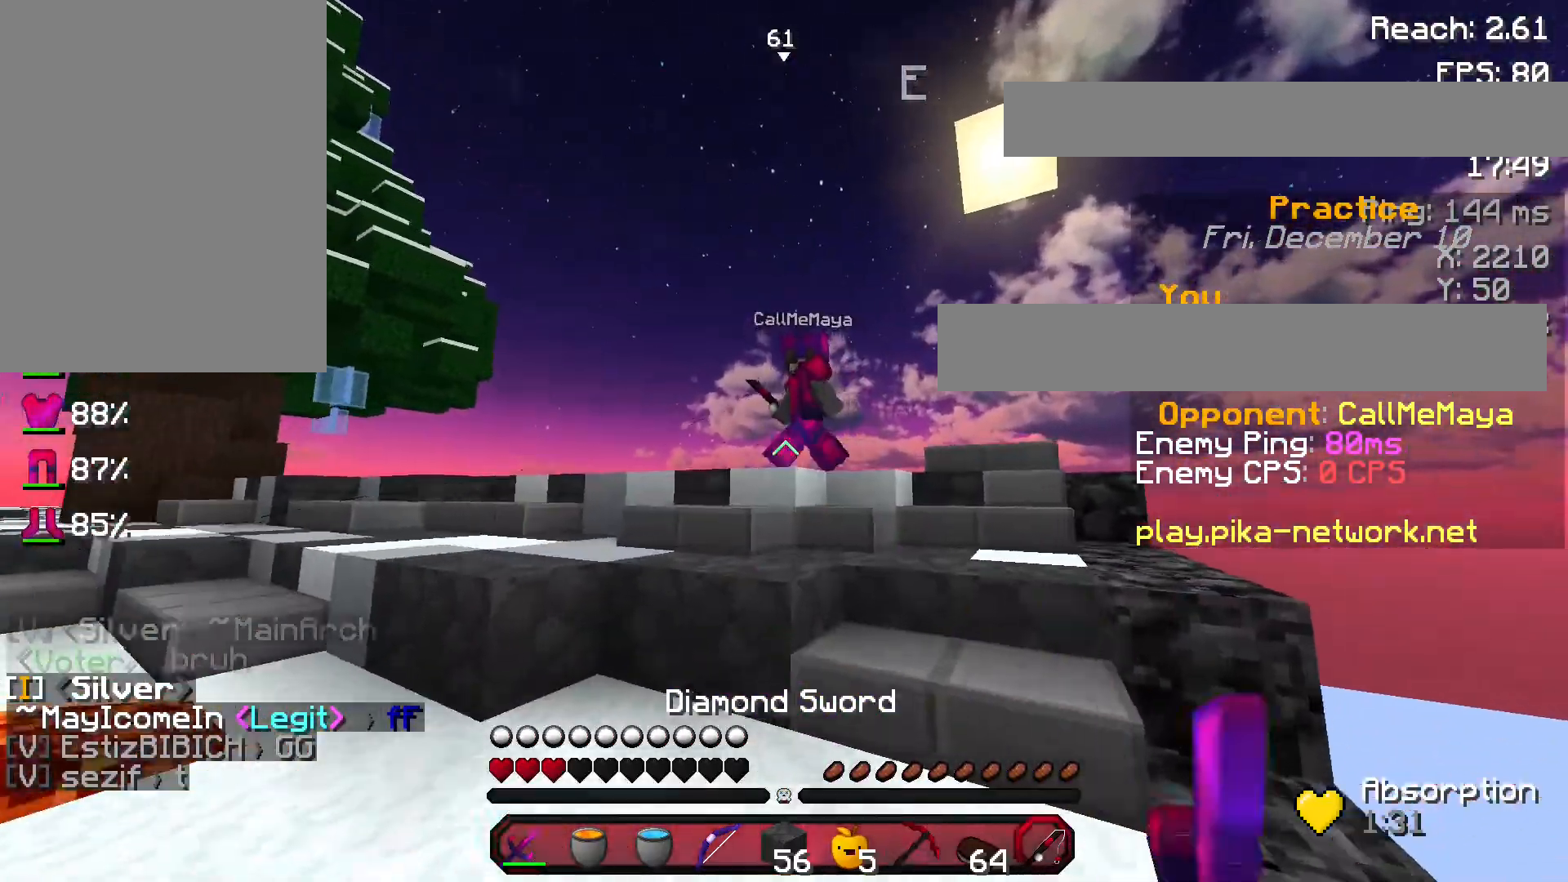
{"keys": ["a", "w"], "mouse": [], "events": [[67, "mouse_right", "up"], [133, "a", "down"], [333, "space", "down"], [467, "space", "up"]]}
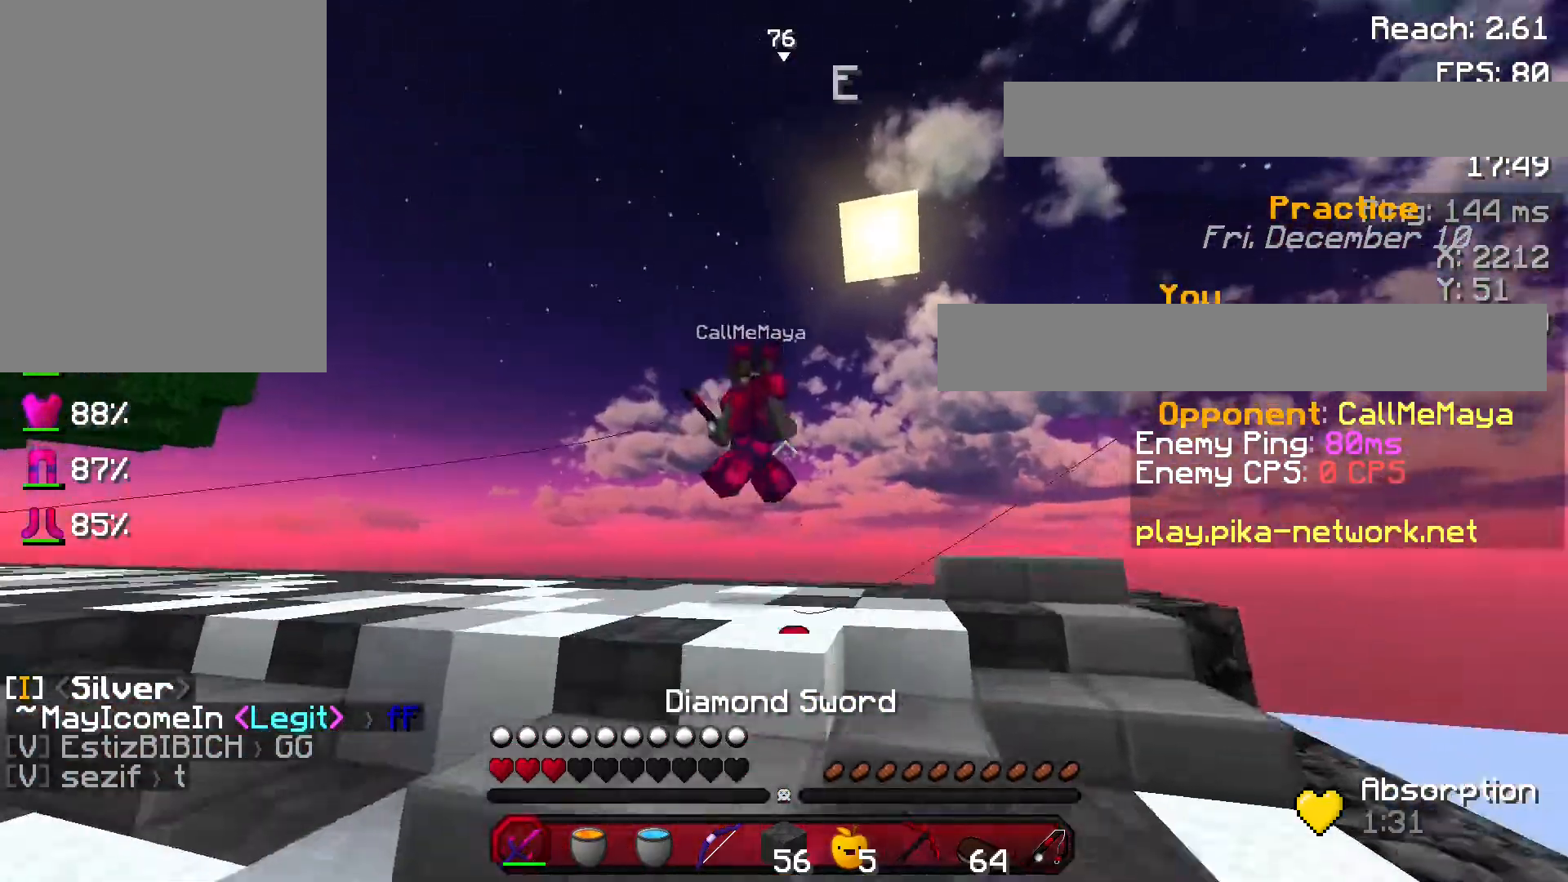
{"keys": ["w"], "mouse": [], "events": [[34, "mouse_left", "down"], [100, "mouse_left", "up"], [167, "mouse_left", "down"], [267, "mouse_left", "up"], [267, "space", "down"], [434, "space", "up"], [501, "a", "up"]]}
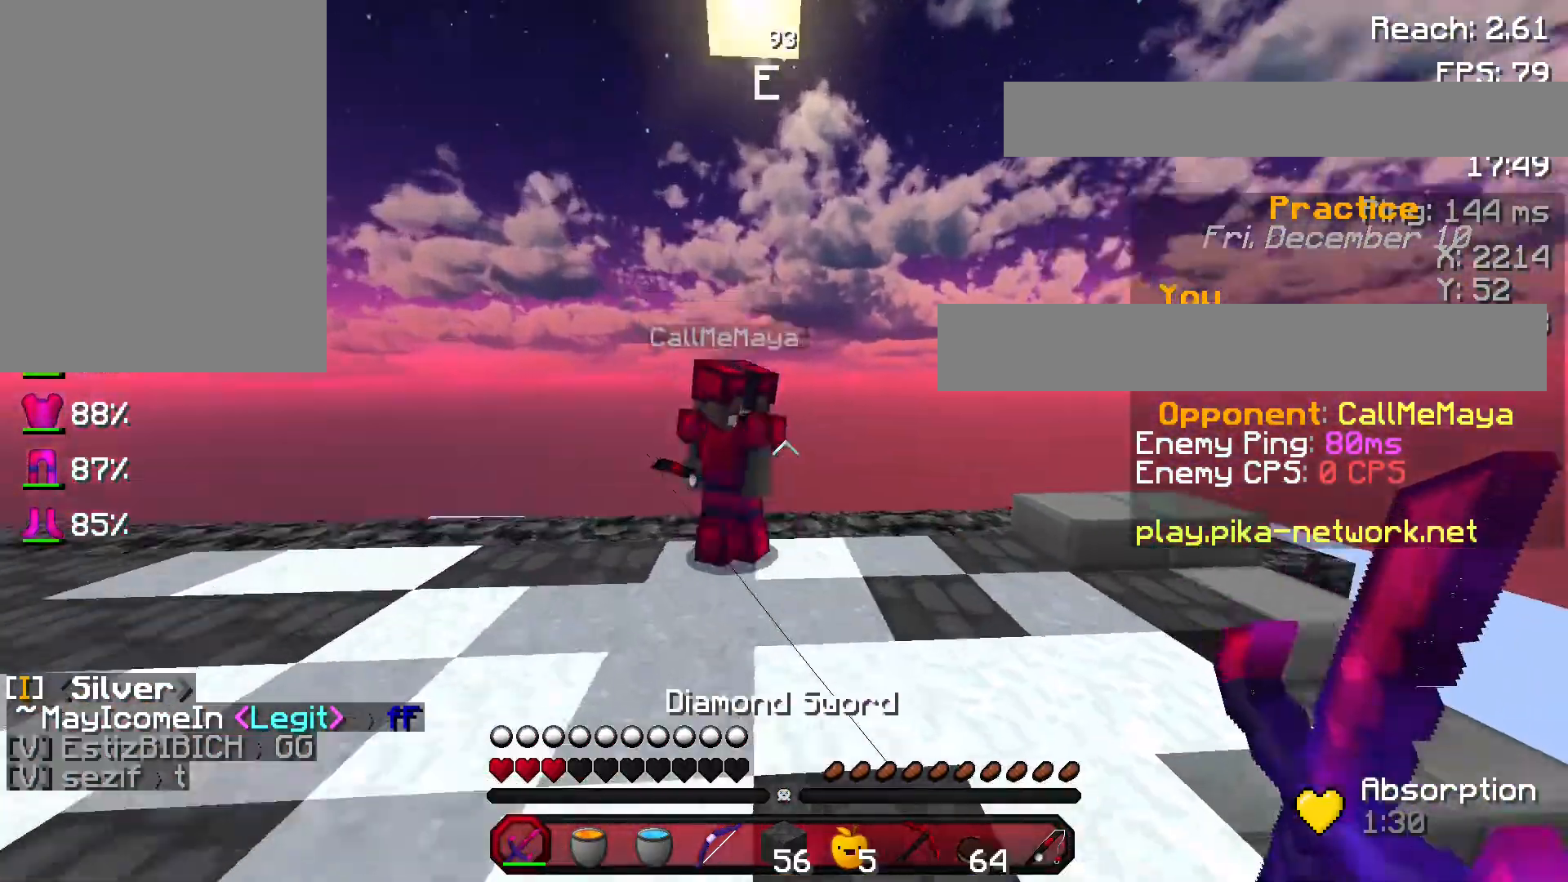
{"keys": ["d", "w"], "mouse": ["left"], "events": [[33, "mouse_left", "down"], [100, "mouse_left", "up"], [167, "a", "down"], [167, "mouse_left", "down"], [333, "mouse_left", "up"], [400, "mouse_left", "down"], [434, "d", "down"], [434, "mouse_left", "up"], [467, "a", "up"], [467, "mouse_left", "down"]]}
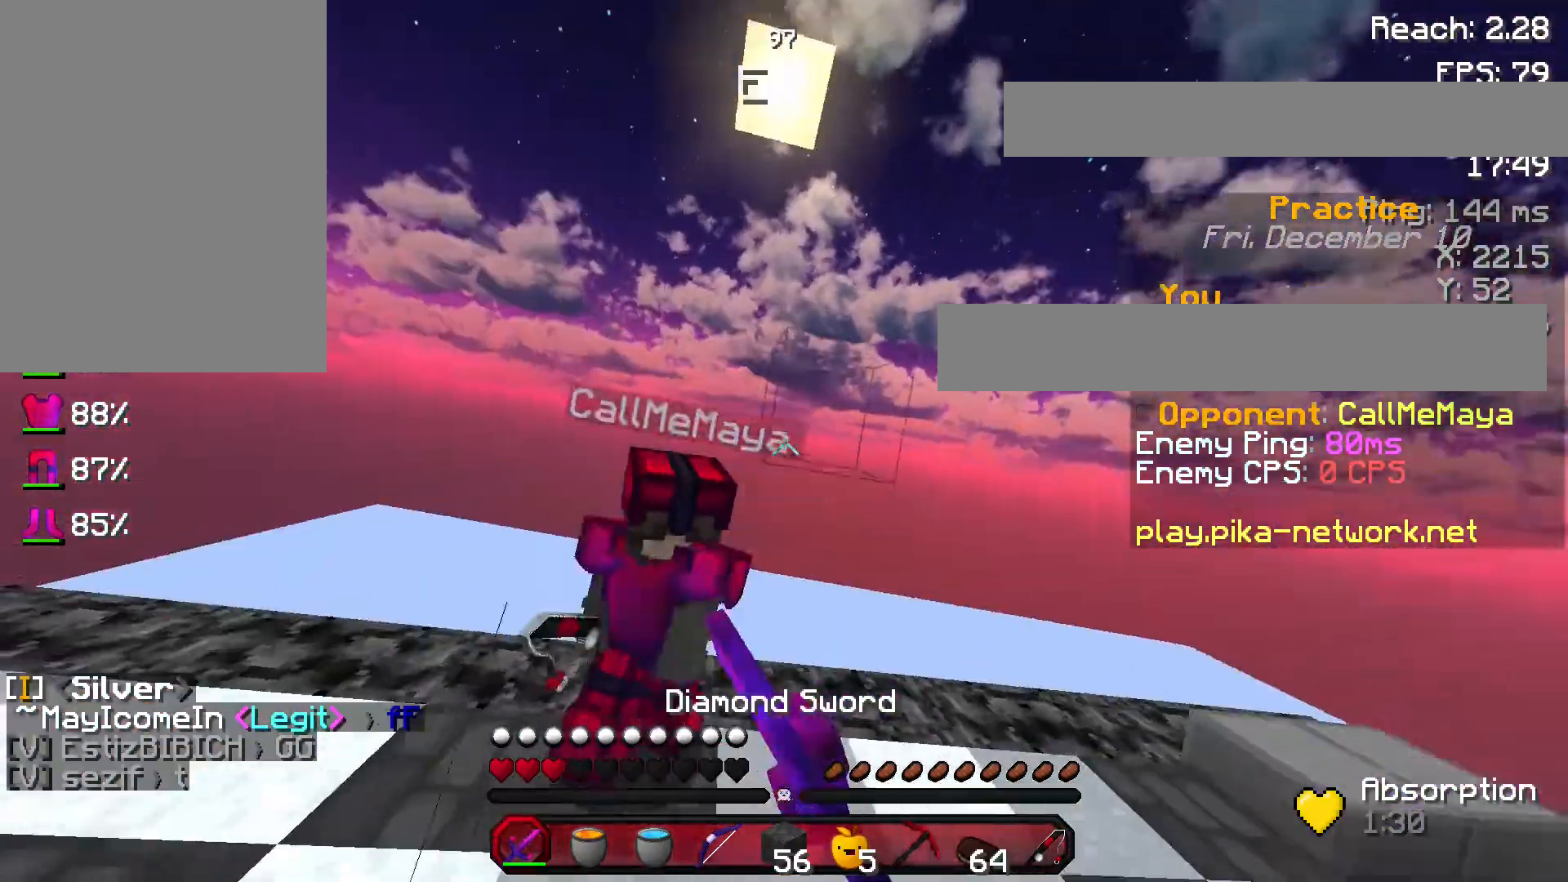
{"keys": ["w"], "mouse": [], "events": [[34, "w", "up"], [67, "mouse_left", "up"], [134, "mouse_left", "down"], [234, "mouse_left", "up"], [234, "w", "down"], [301, "d", "up"], [301, "mouse_left", "down"], [367, "mouse_left", "up"]]}
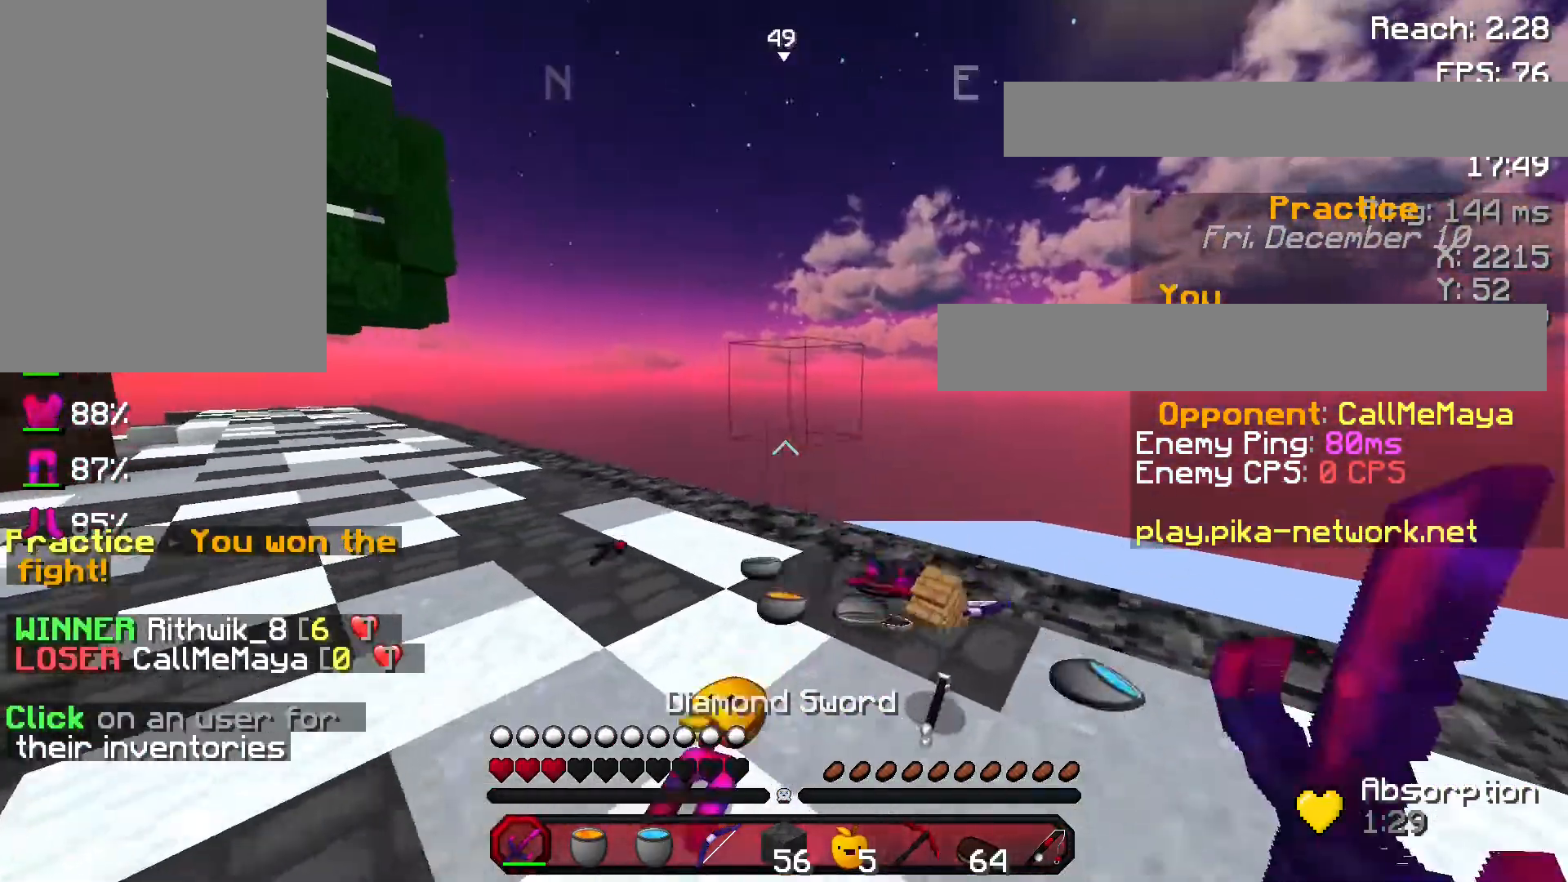
{"keys": ["space", "w"], "mouse": [], "events": [[300, "mouse_right", "down"], [300, "space", "down"], [367, "mouse_right", "up"]]}
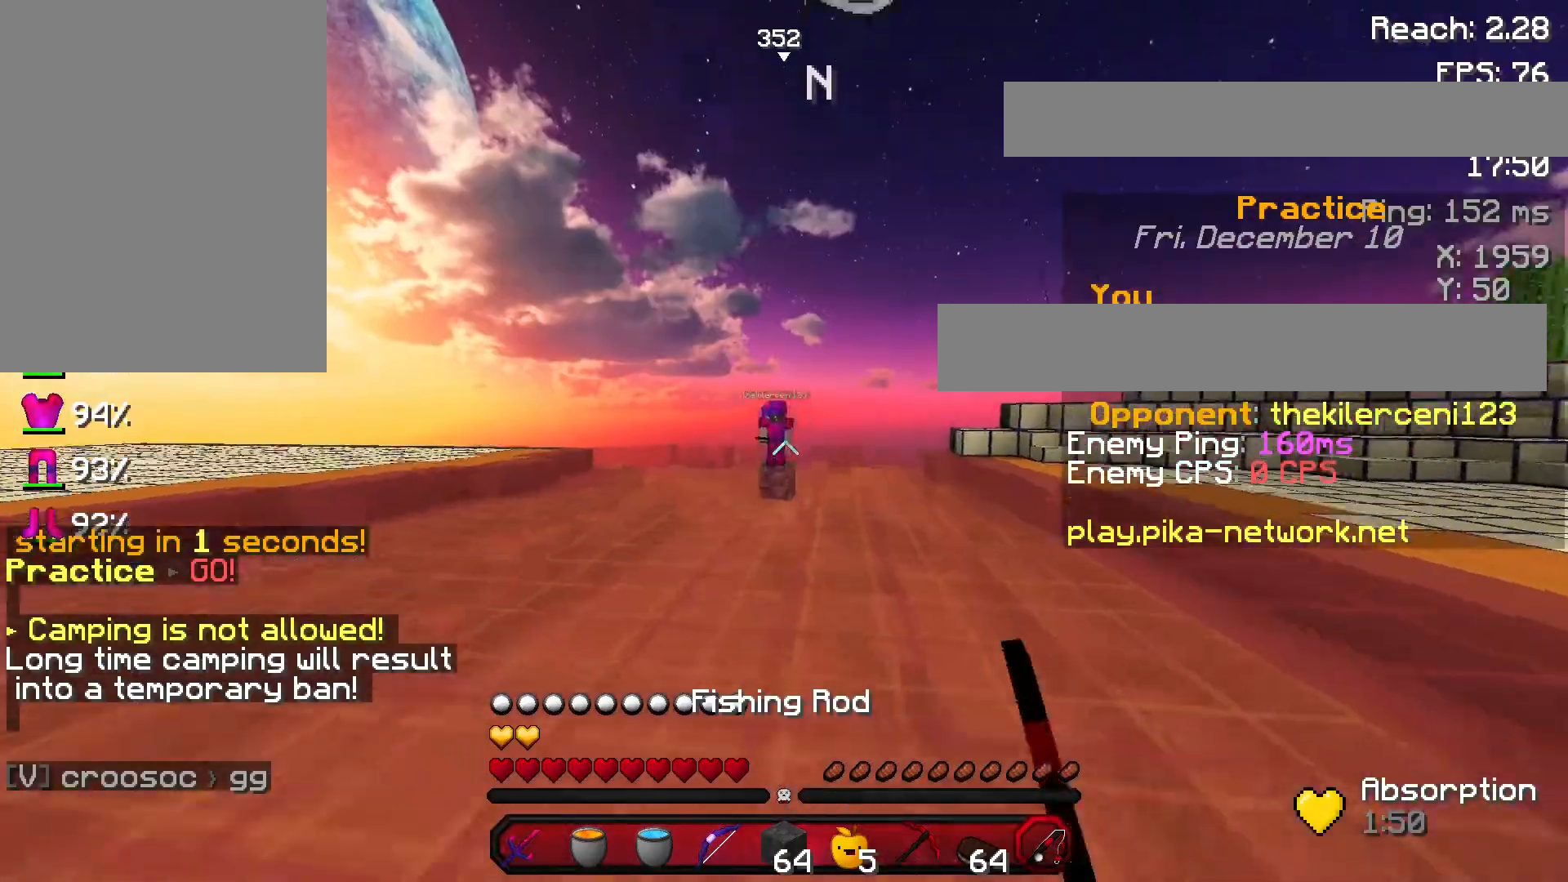
{"keys": ["space", "w"], "mouse": [], "events": [[200, "mouse_right", "down"], [301, "mouse_right", "up"]]}
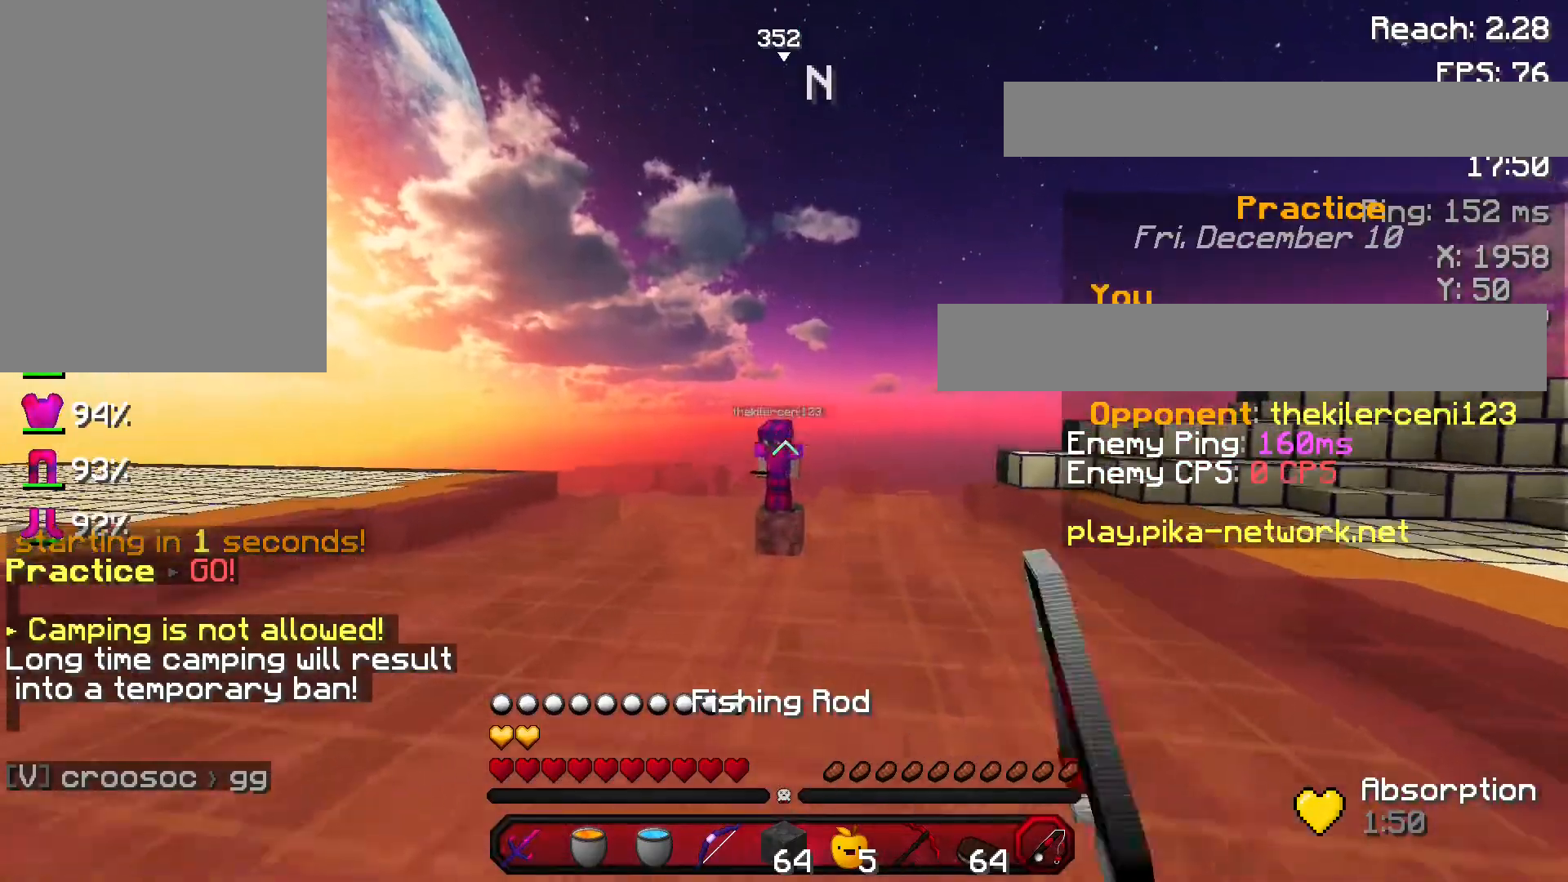
{"keys": ["w"], "mouse": [], "events": [[67, "mouse_right", "down"], [100, "mouse_right", "up"], [333, "space", "up"]]}
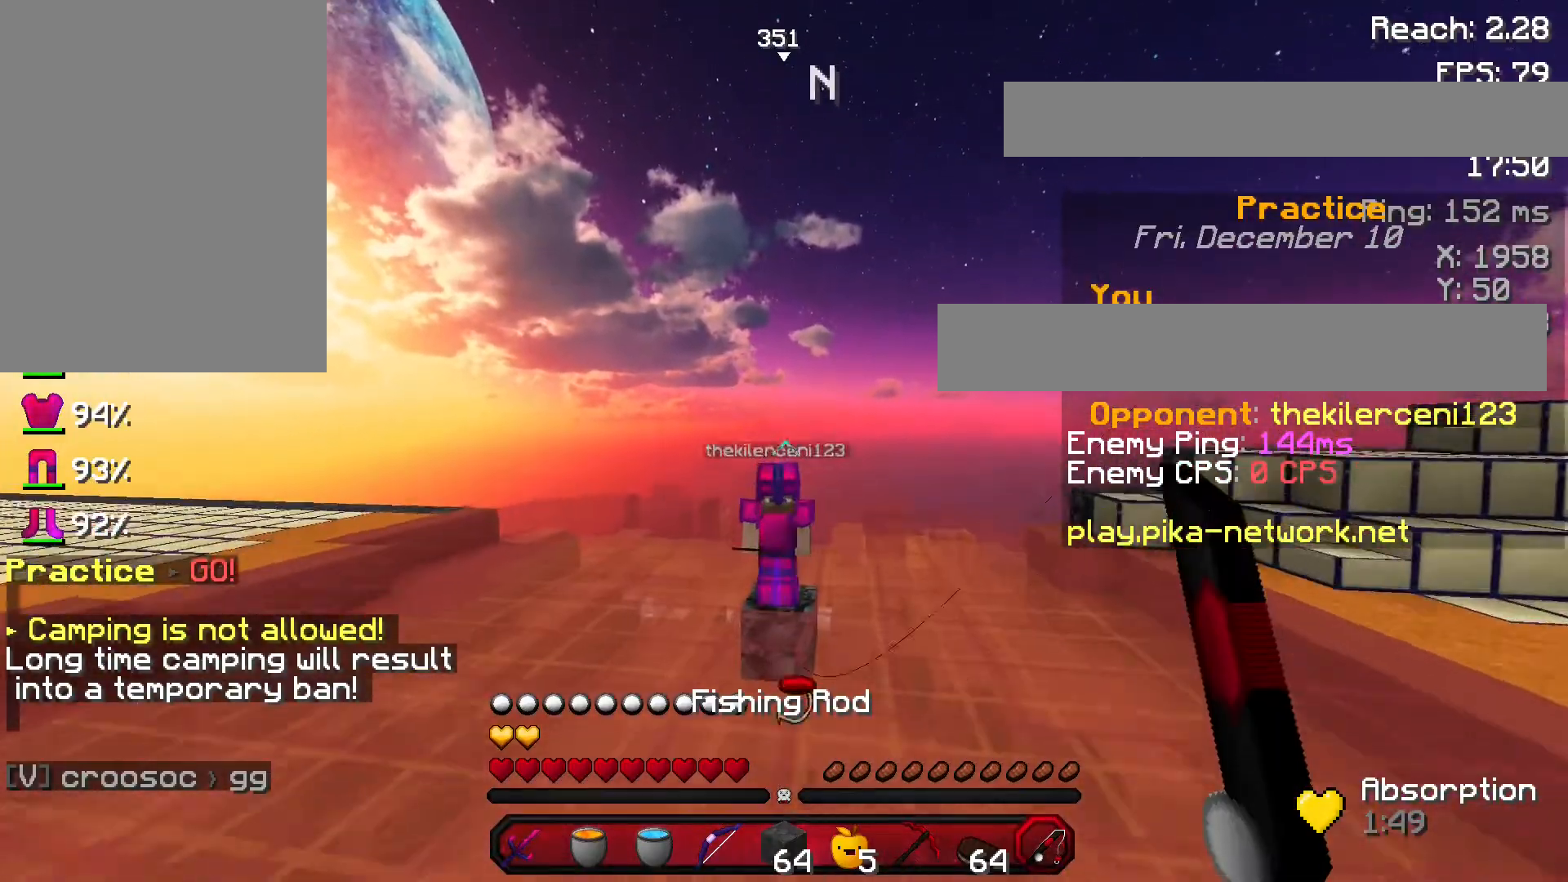
{"keys": ["d", "w"], "mouse": ["left"], "events": [[467, "d", "down"], [467, "w", "up"], [501, "mouse_left", "down"], [501, "w", "down"]]}
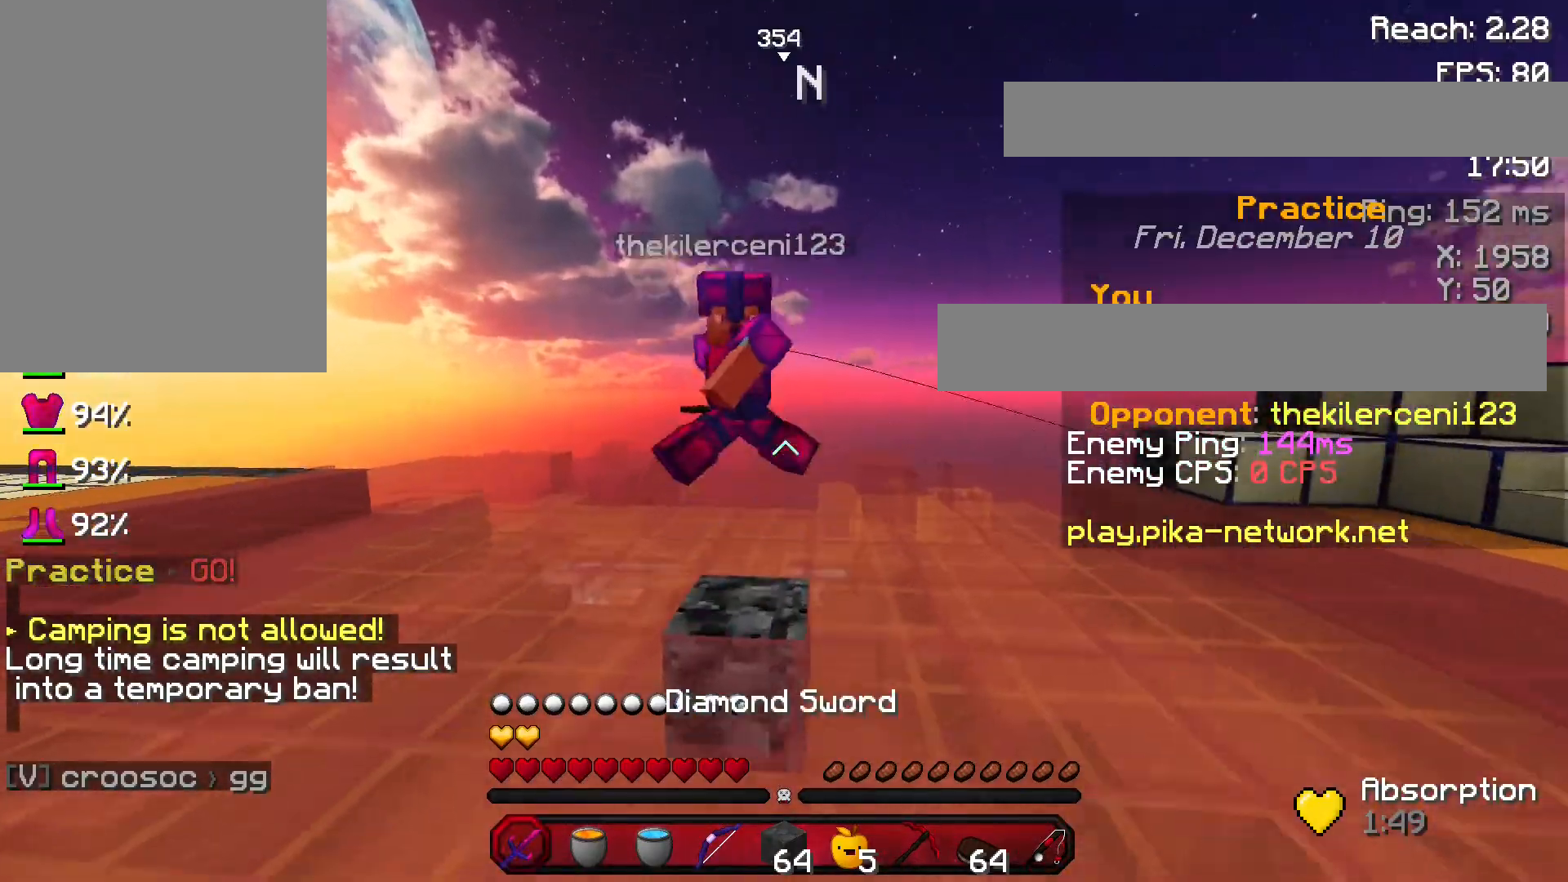
{"keys": ["w"], "mouse": ["left"], "events": [[100, "mouse_left", "up"], [233, "mouse_left", "down"], [267, "d", "up"], [333, "mouse_left", "up"], [367, "mouse_left", "down"], [467, "mouse_left", "up"], [500, "mouse_left", "down"]]}
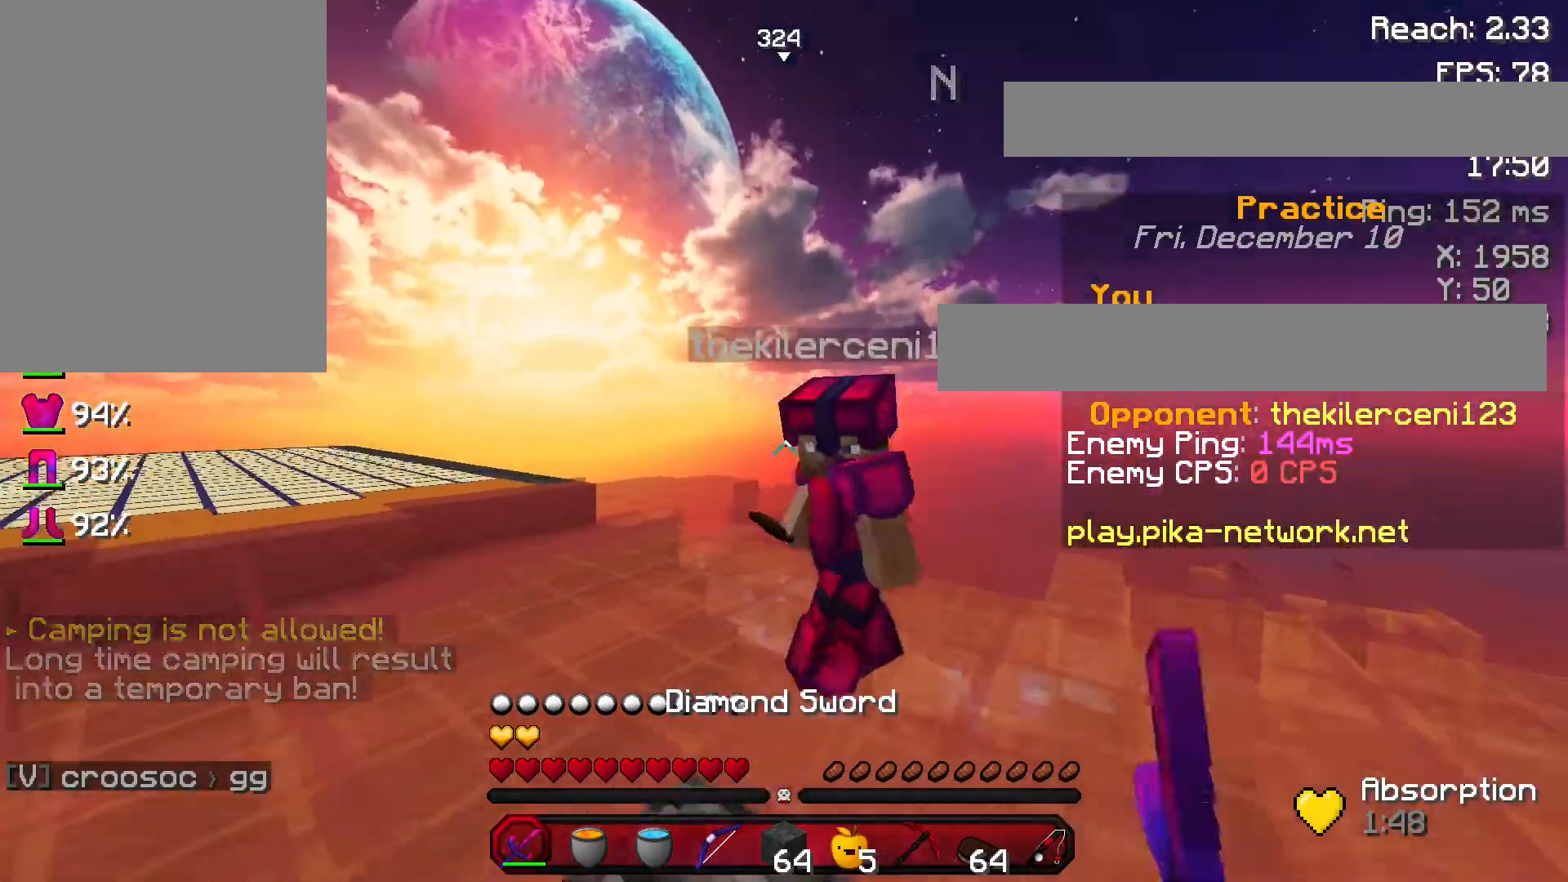
{"keys": ["a", "w"], "mouse": ["left"], "events": [[67, "d", "down"], [134, "mouse_left", "up"], [234, "mouse_left", "down"], [234, "w", "up"], [267, "mouse_left", "up"], [301, "a", "down"], [301, "d", "up"], [367, "mouse_left", "down"], [401, "mouse_left", "up"], [401, "w", "down"], [501, "mouse_left", "down"]]}
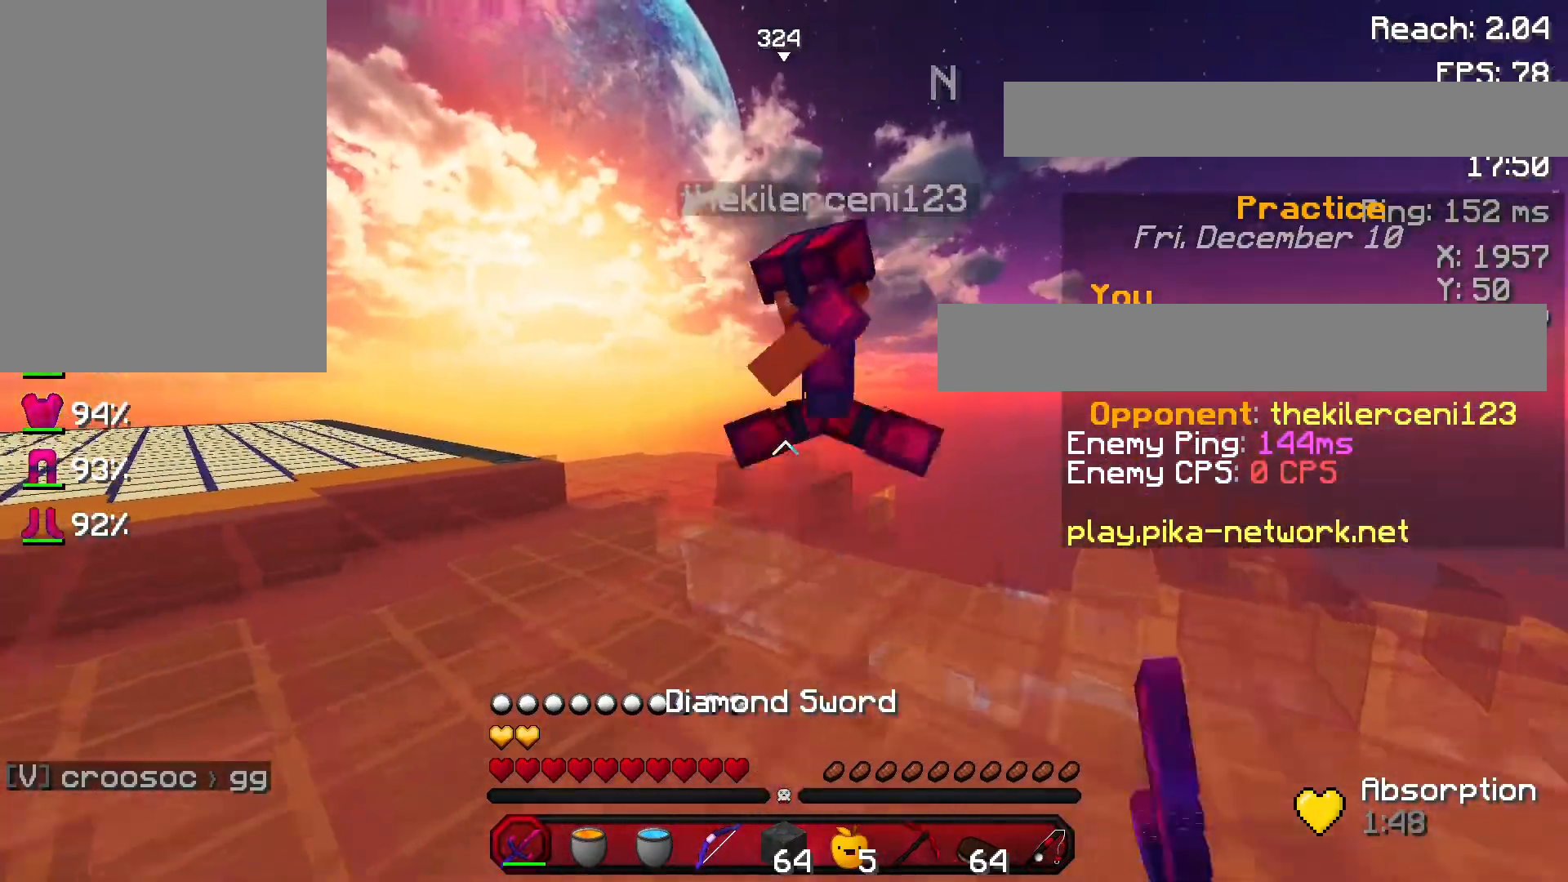
{"keys": ["a", "w"], "mouse": ["left"], "events": [[67, "mouse_left", "up"], [167, "mouse_left", "down"], [200, "mouse_left", "up"], [300, "mouse_left", "down"], [367, "mouse_left", "up"], [467, "mouse_left", "down"]]}
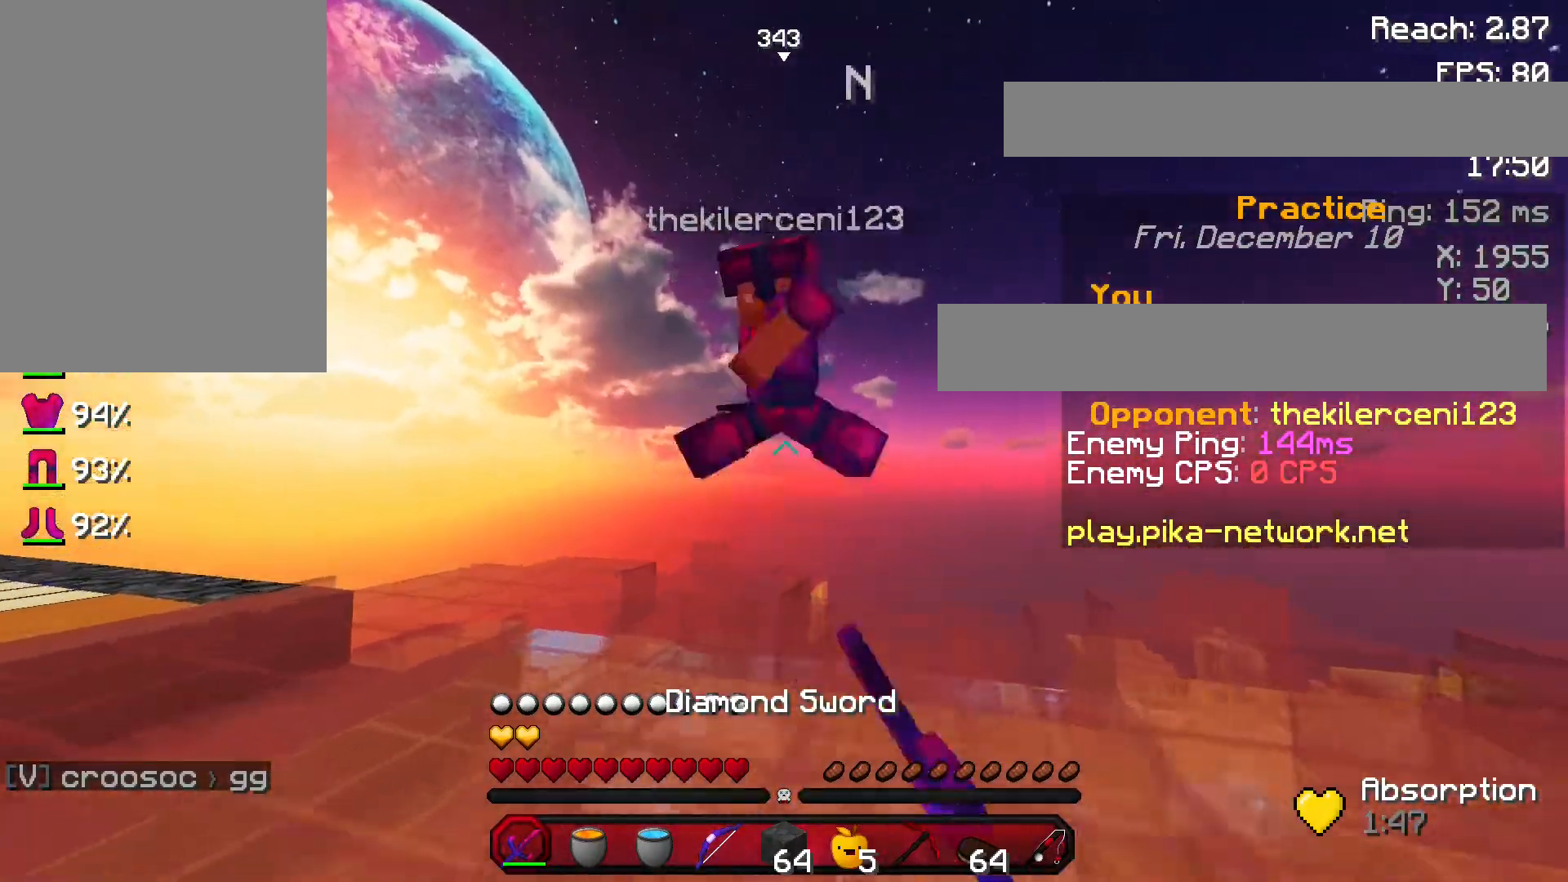
{"keys": ["a", "w"], "mouse": ["left"], "events": [[34, "mouse_left", "up"], [100, "a", "up"], [100, "mouse_left", "down"], [167, "d", "down"], [167, "mouse_left", "up"], [234, "mouse_left", "down"], [301, "a", "down"], [301, "d", "up"], [367, "mouse_left", "up"], [434, "mouse_left", "down"]]}
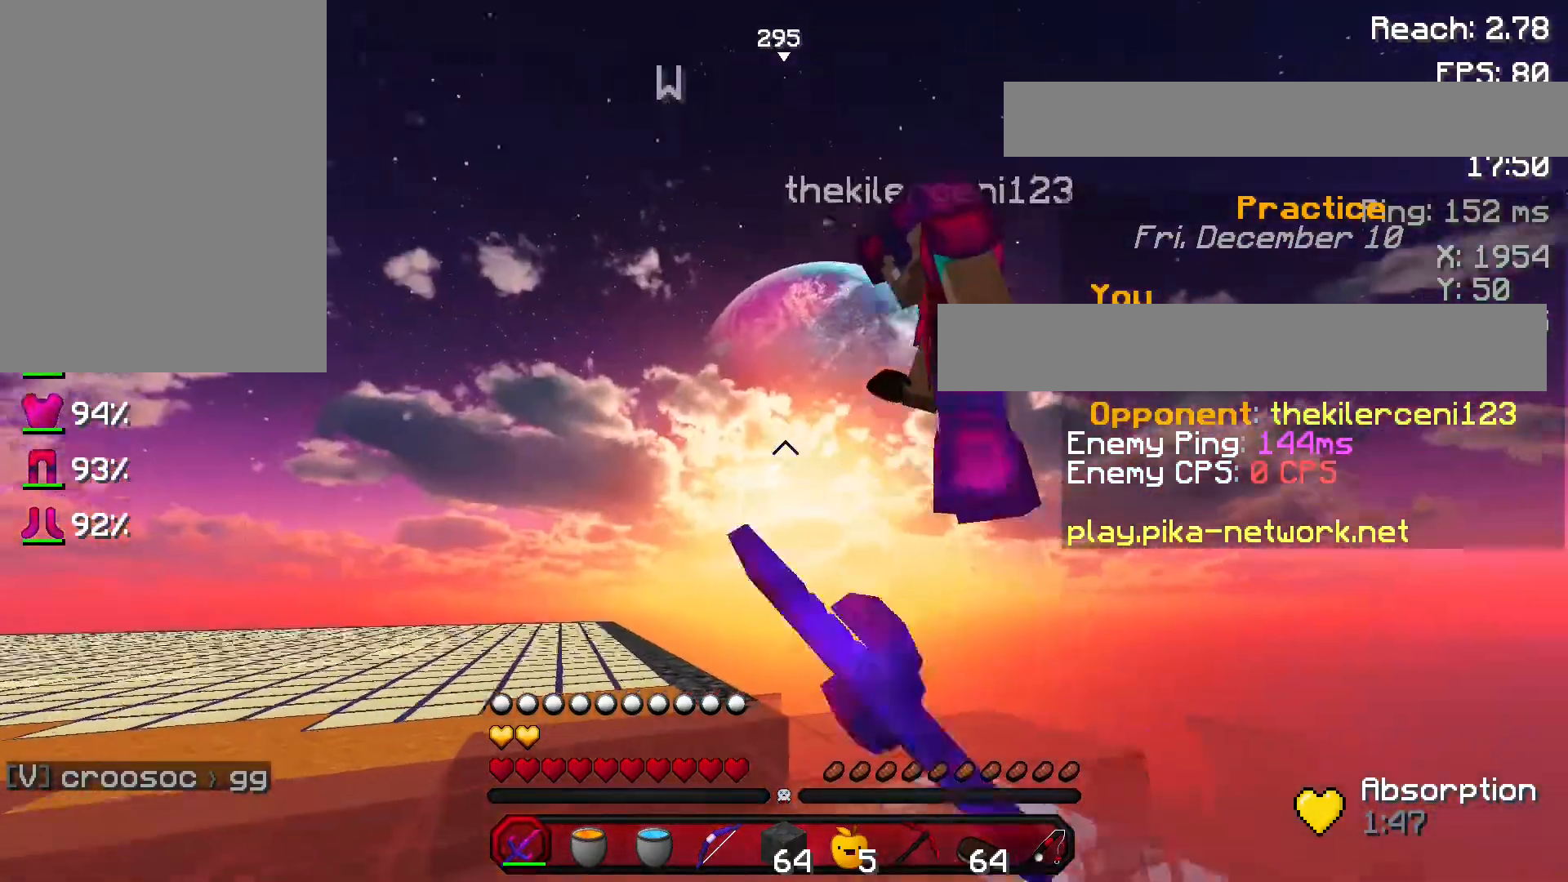
{"keys": ["a"], "mouse": [], "events": [[33, "mouse_left", "up"], [100, "mouse_left", "down"], [200, "mouse_left", "up"], [267, "mouse_left", "down"], [267, "w", "up"], [367, "mouse_left", "up"], [434, "mouse_left", "down"], [500, "mouse_left", "up"]]}
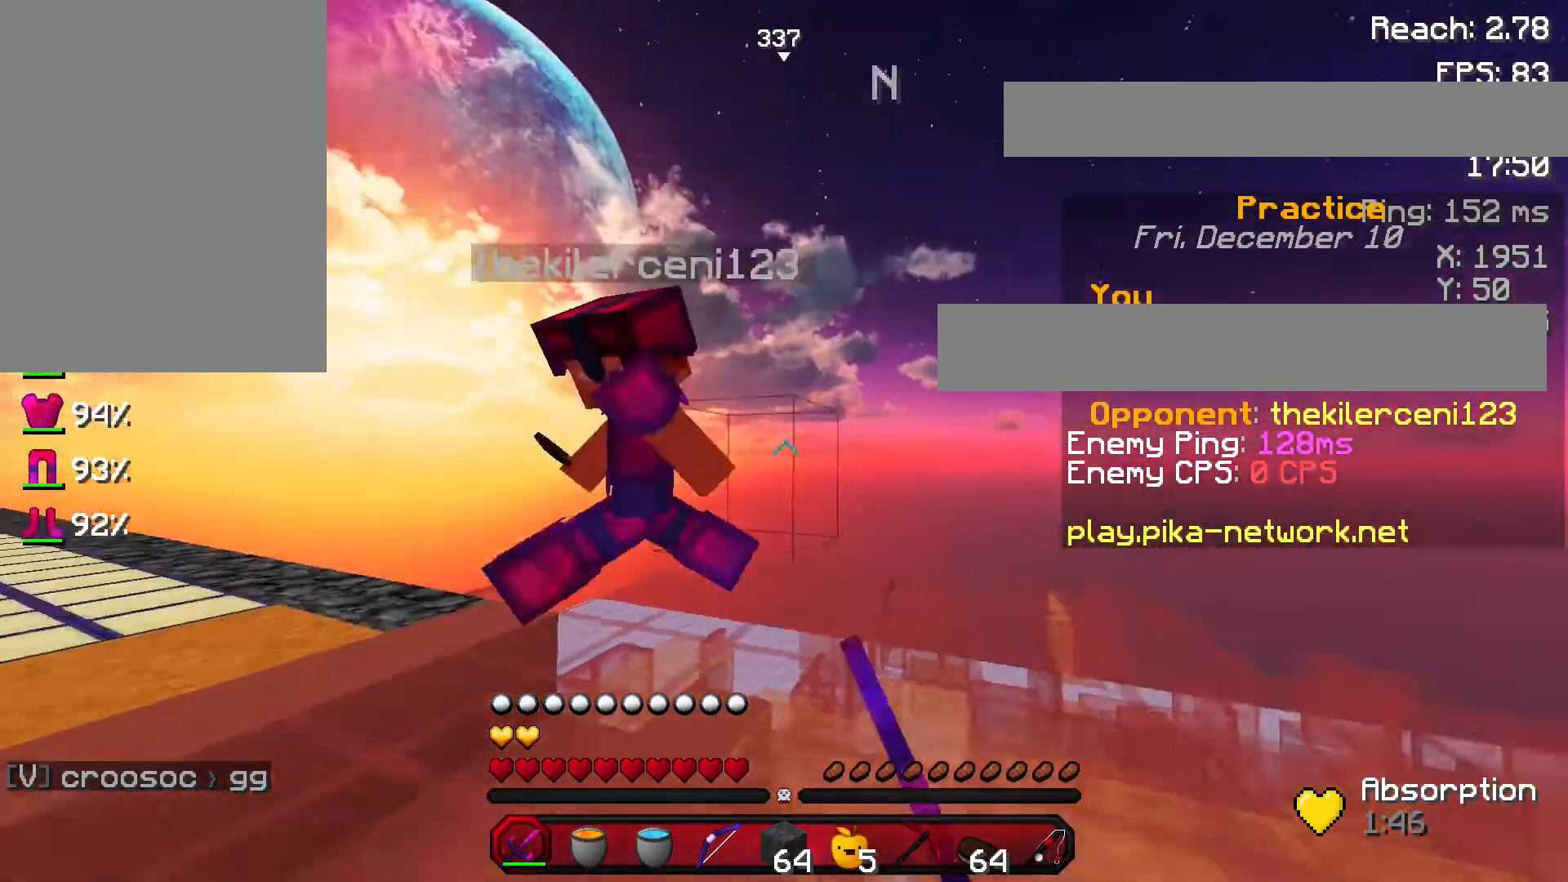
{"keys": ["a"], "mouse": [], "events": [[34, "w", "down"], [100, "mouse_left", "down"], [167, "mouse_left", "up"], [234, "mouse_left", "down"], [334, "mouse_left", "up"], [401, "mouse_left", "down"], [467, "mouse_left", "up"], [467, "w", "up"]]}
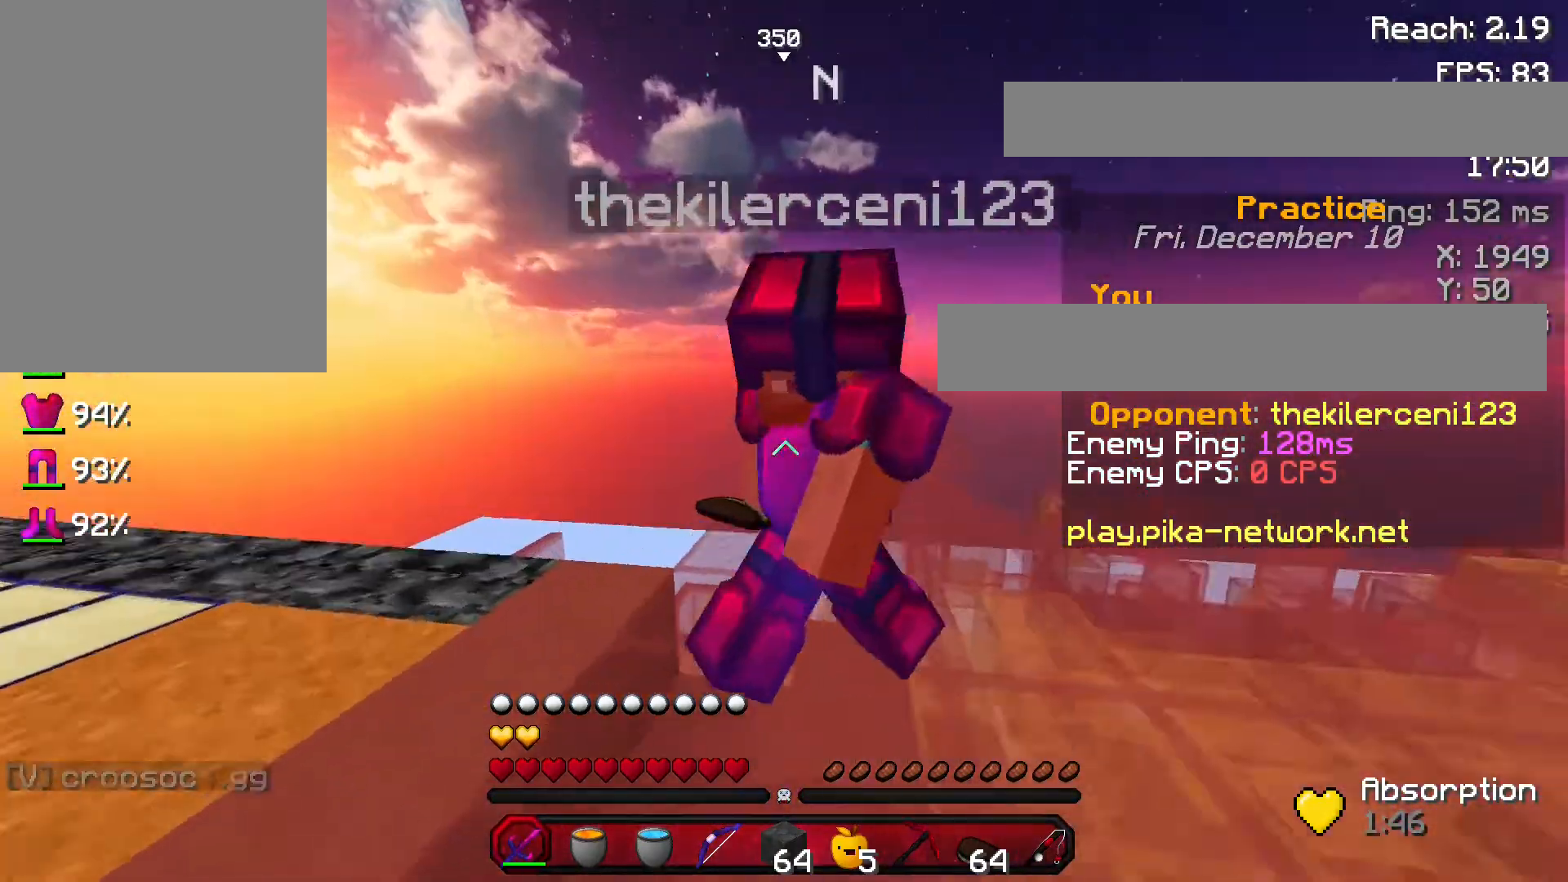
{"keys": ["a"], "mouse": ["left"], "events": [[67, "mouse_left", "down"], [167, "mouse_left", "up"], [200, "a", "up"], [200, "d", "down"], [200, "mouse_left", "down"], [267, "mouse_left", "up"], [333, "a", "down"], [333, "d", "up"], [333, "mouse_left", "down"], [400, "mouse_left", "up"], [500, "mouse_left", "down"]]}
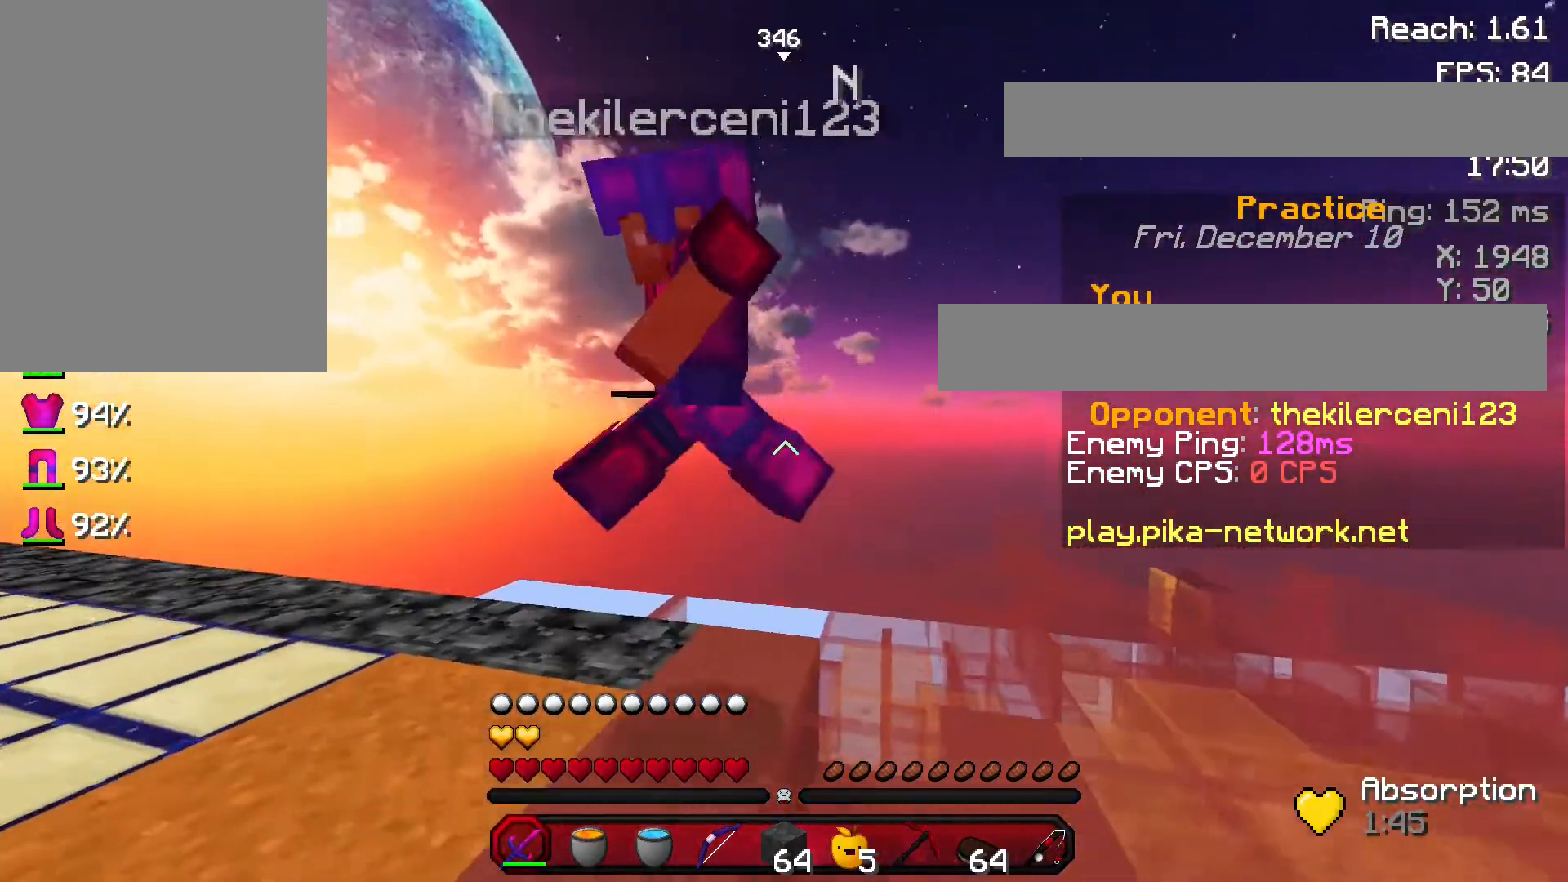
{"keys": ["a"], "mouse": ["left"], "events": [[100, "mouse_left", "up"], [134, "mouse_left", "down"], [267, "mouse_left", "up"], [301, "mouse_left", "down"], [401, "mouse_left", "up"], [501, "mouse_left", "down"]]}
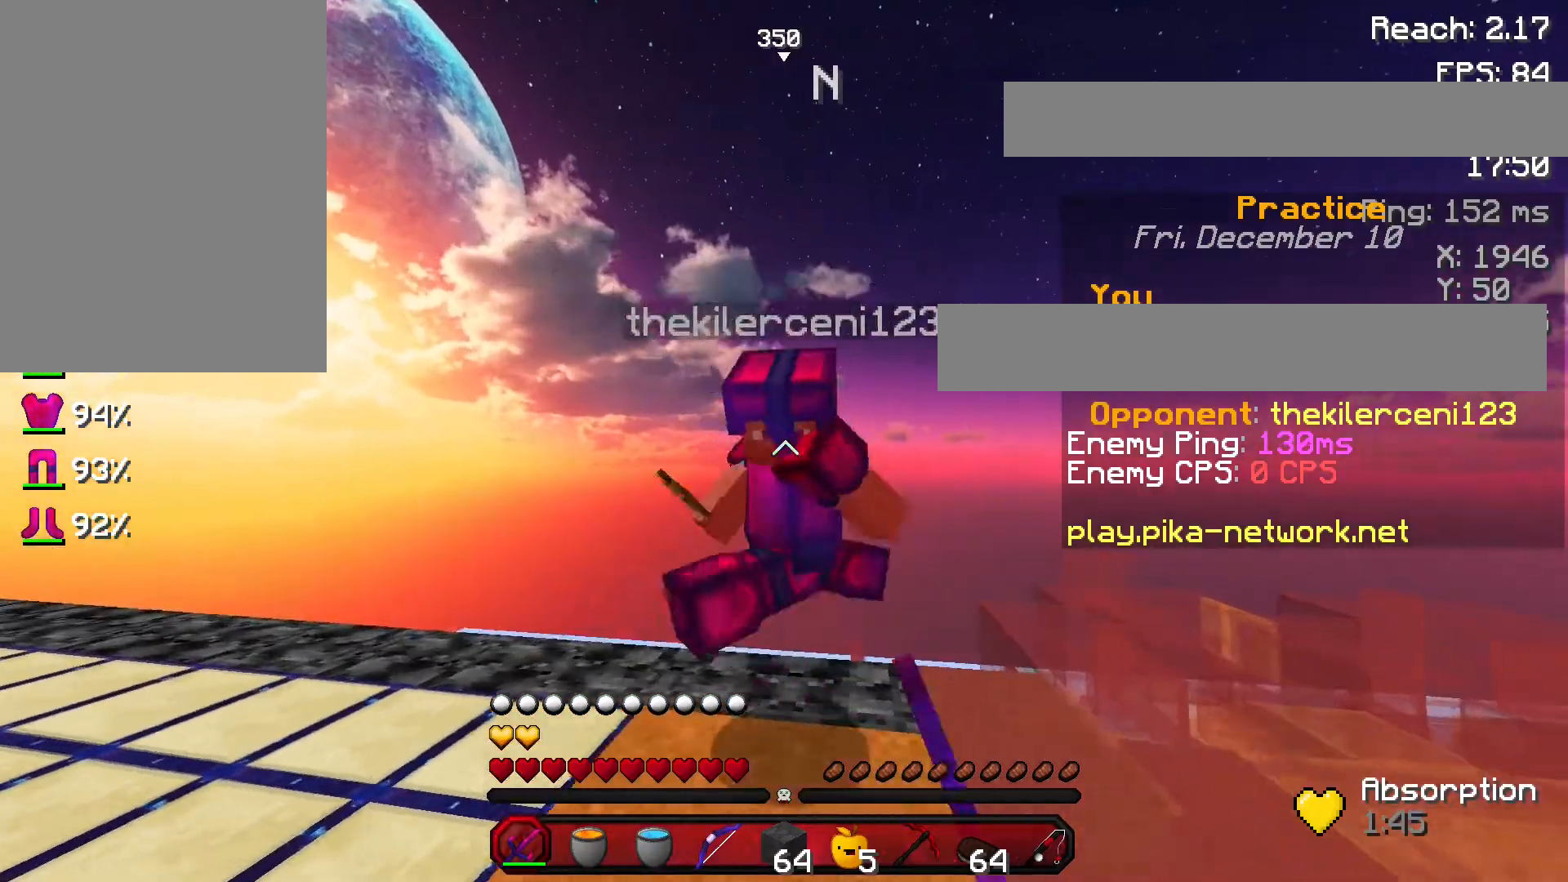
{"keys": [], "mouse": ["left"], "events": [[100, "mouse_left", "up"], [167, "mouse_left", "down"], [267, "mouse_left", "up"], [300, "mouse_left", "down"], [367, "w", "down"], [400, "a", "up"], [400, "mouse_left", "up"], [467, "mouse_left", "down"], [500, "w", "up"]]}
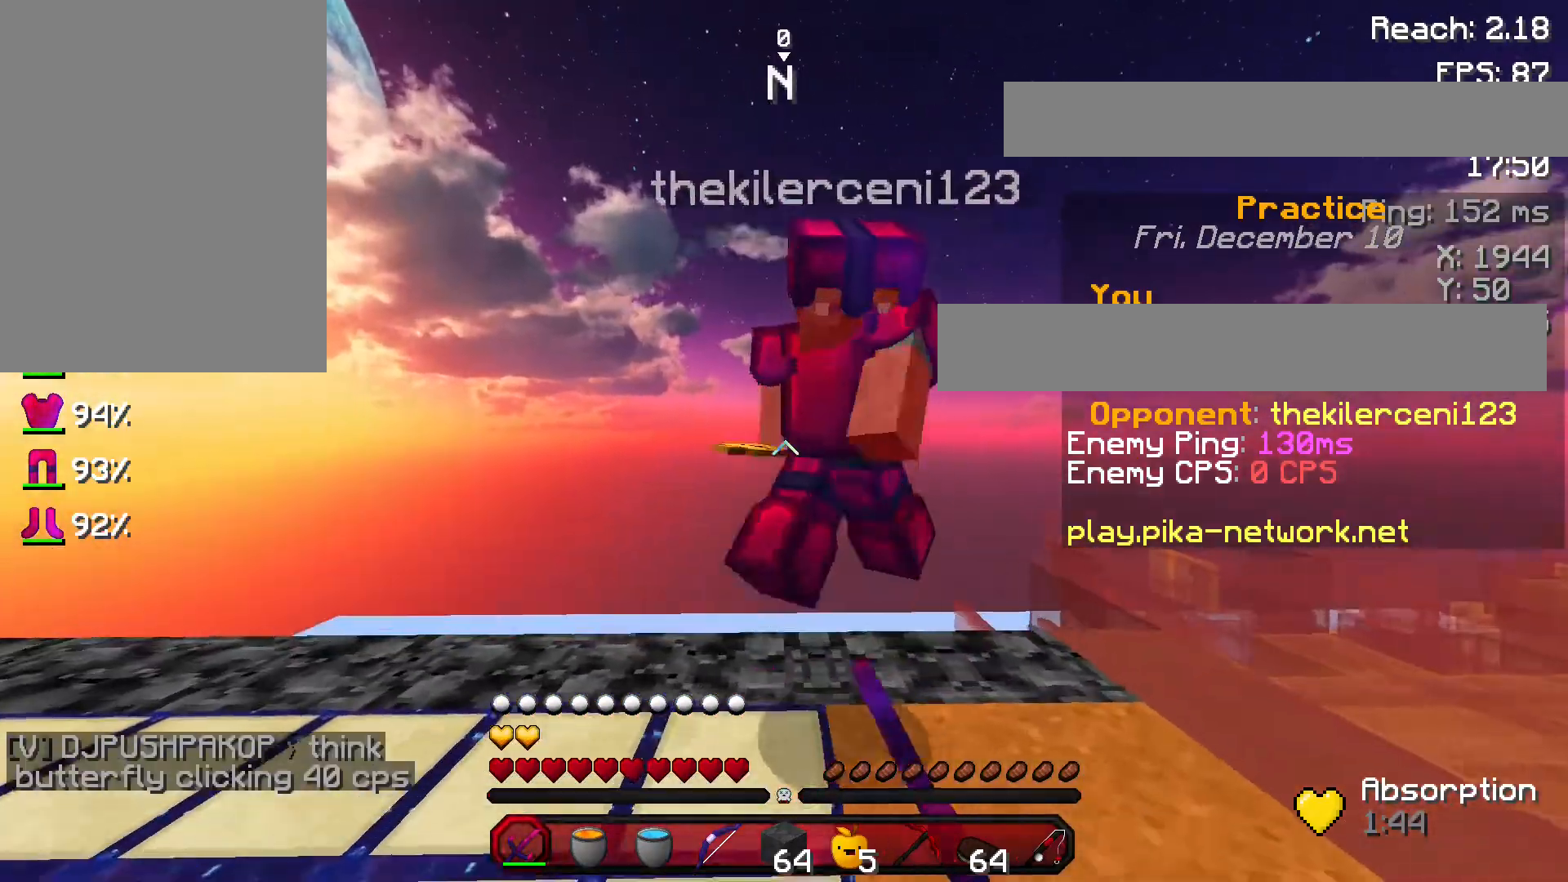
{"keys": [], "mouse": ["left"], "events": [[67, "mouse_left", "up"], [167, "mouse_left", "down"], [267, "mouse_left", "up"], [301, "mouse_left", "down"], [367, "w", "down"], [467, "w", "up"]]}
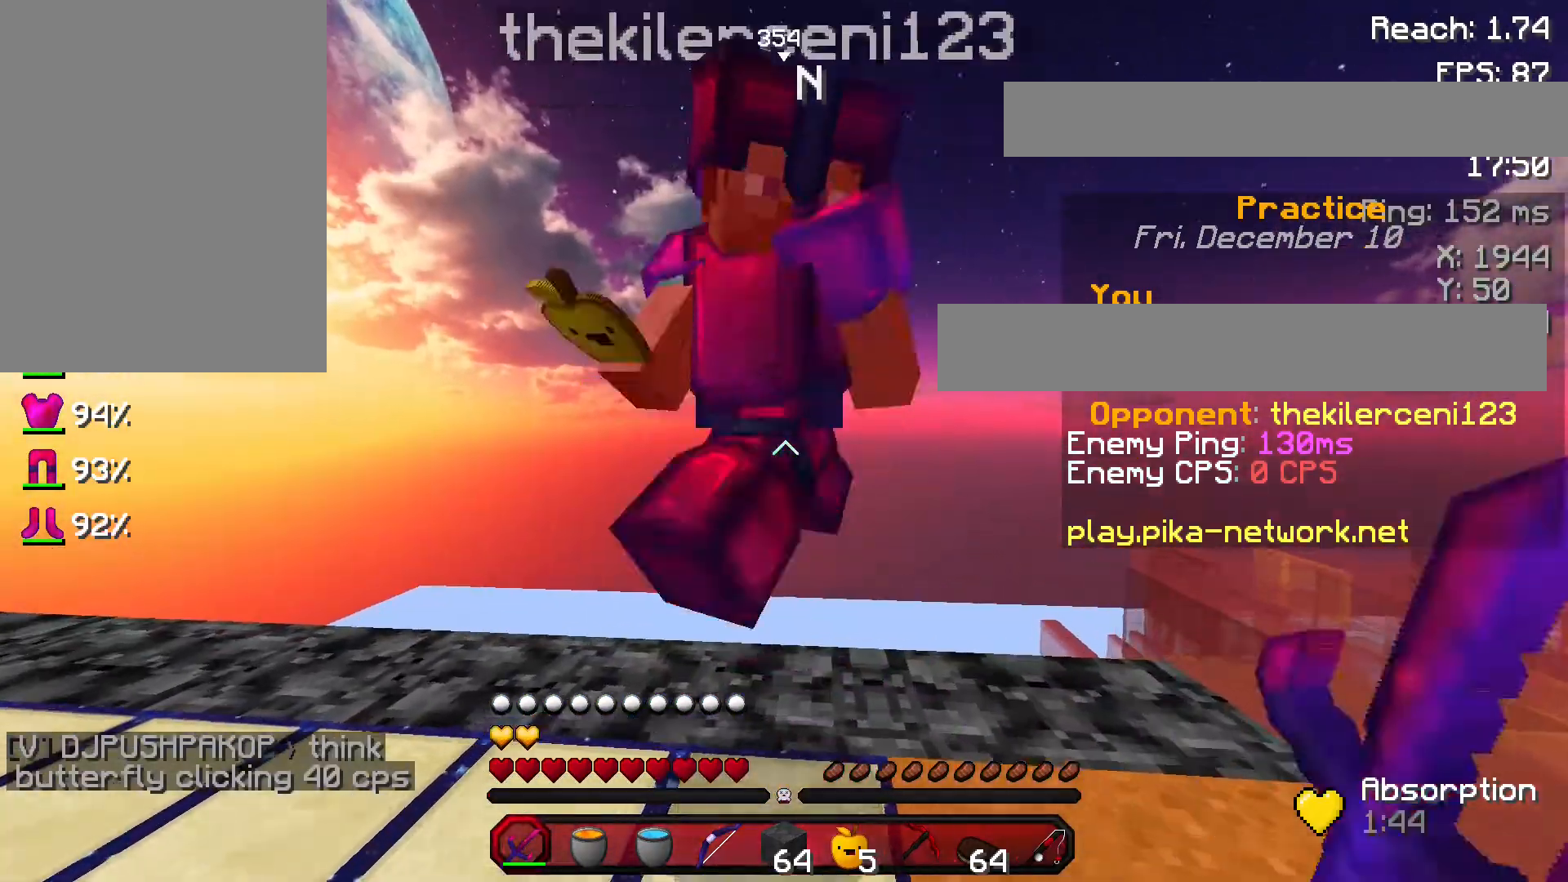
{"keys": ["d"], "mouse": ["left"], "events": [[67, "mouse_left", "up"], [100, "mouse_left", "down"], [167, "a", "down"], [200, "mouse_left", "up"], [300, "mouse_left", "down"], [367, "a", "up"], [367, "mouse_left", "up"], [467, "mouse_left", "down"], [500, "d", "down"]]}
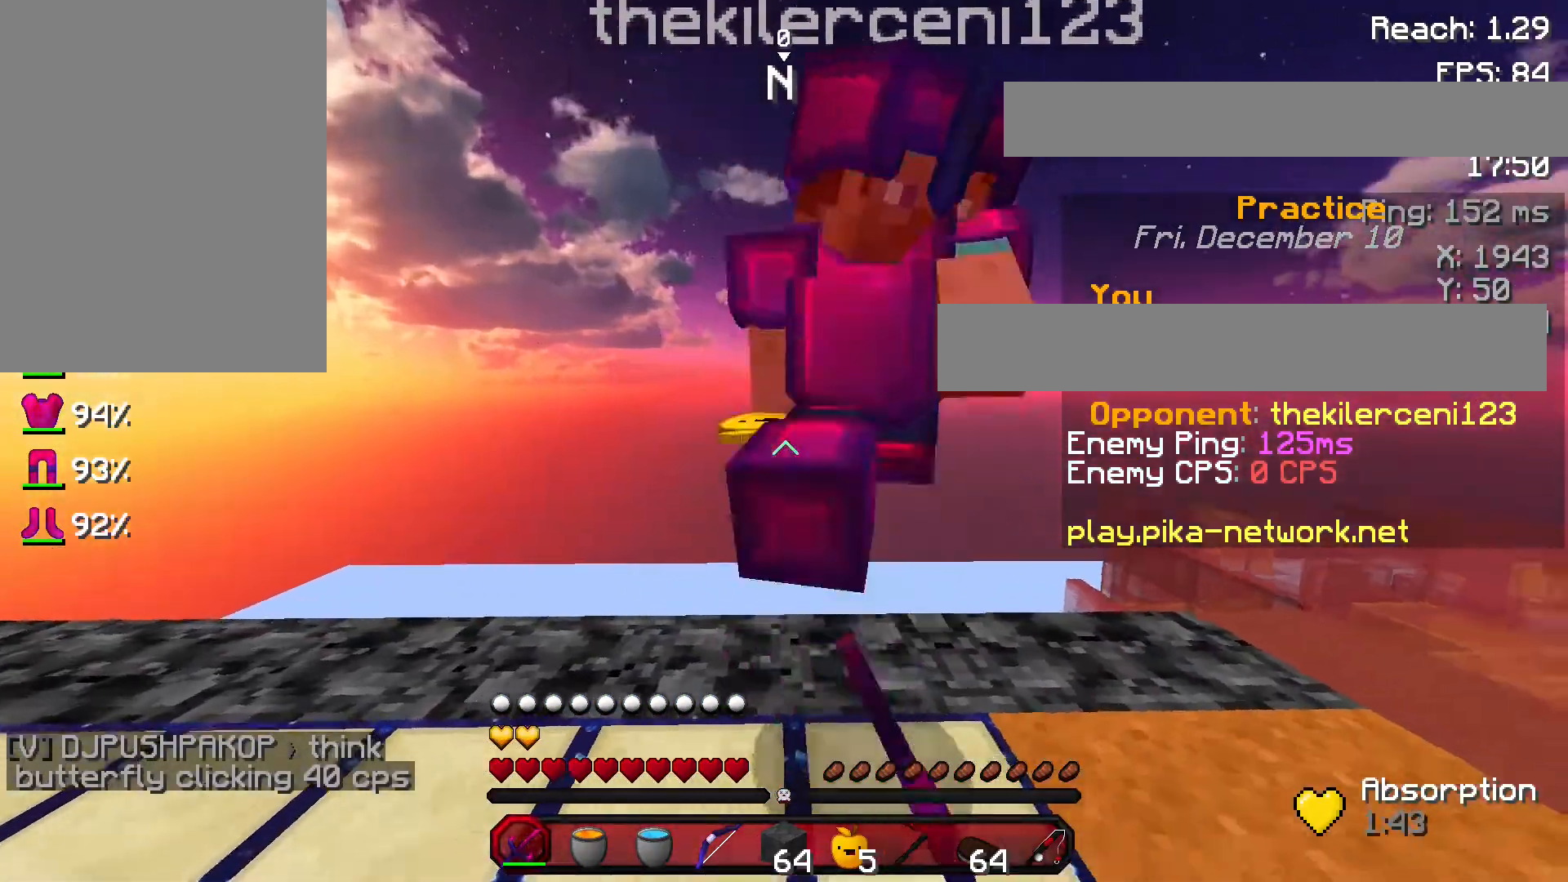
{"keys": ["a"], "mouse": [], "events": [[67, "d", "up"], [67, "mouse_left", "up"], [100, "mouse_left", "down"], [100, "space", "down"], [201, "mouse_left", "up"], [267, "mouse_left", "down"], [267, "space", "up"], [301, "a", "down"], [367, "mouse_left", "up"], [467, "mouse_left", "down"], [501, "mouse_left", "up"]]}
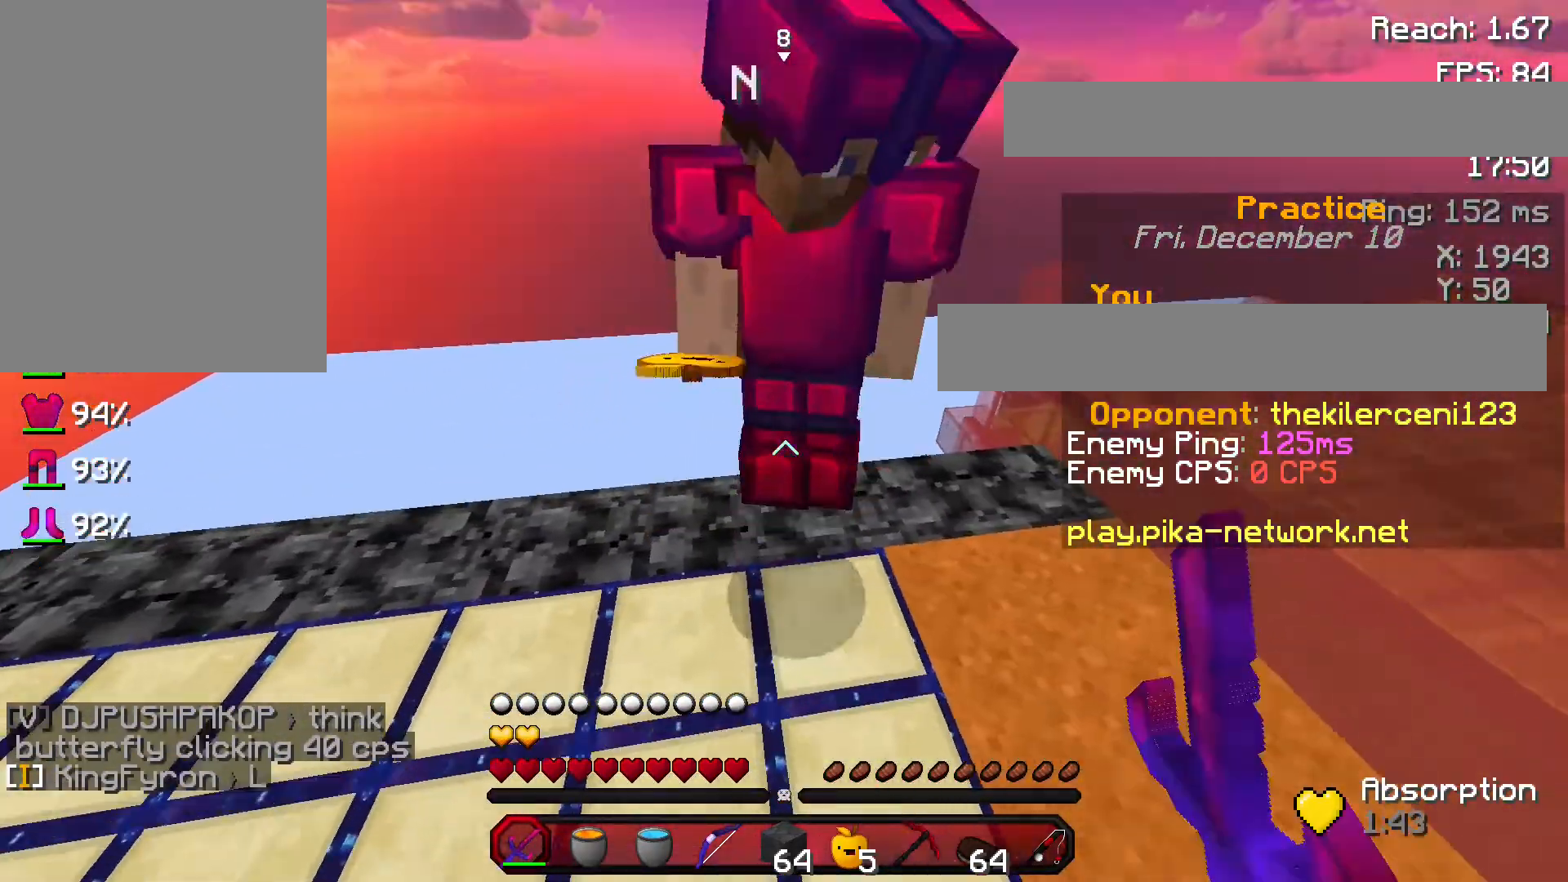
{"keys": [], "mouse": [], "events": [[67, "a", "up"], [67, "mouse_left", "down"], [67, "space", "down"], [167, "mouse_left", "up"], [200, "mouse_left", "down"], [267, "mouse_left", "up"], [267, "space", "up"], [367, "mouse_left", "down"], [467, "mouse_left", "up"]]}
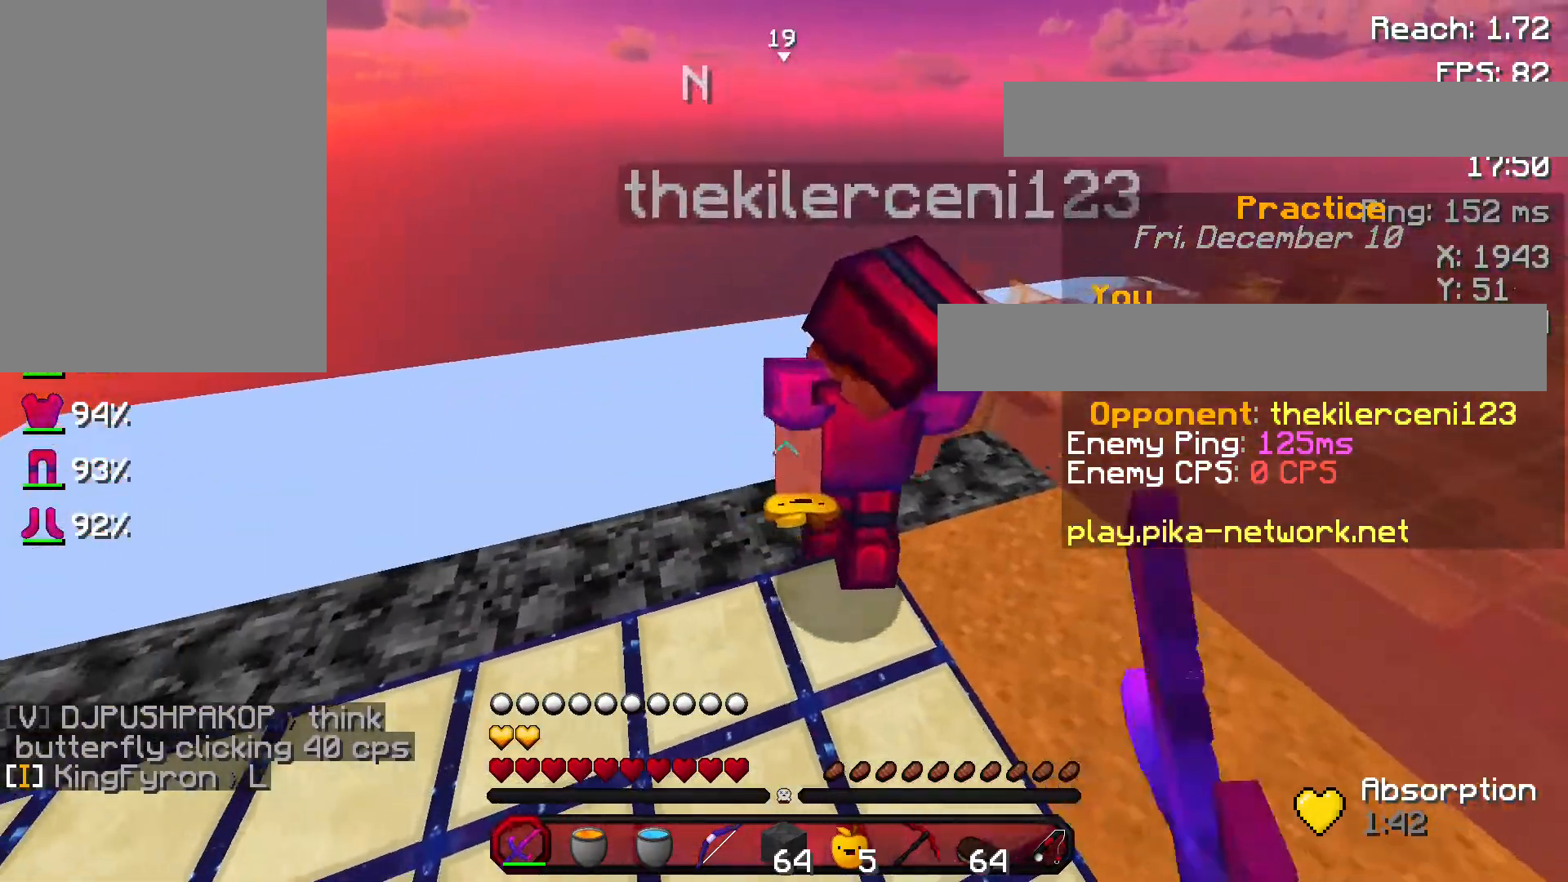
{"keys": ["d", "w"], "mouse": ["left"], "events": [[67, "mouse_left", "down"], [100, "d", "down"], [100, "mouse_left", "up"], [167, "mouse_left", "down"], [267, "mouse_left", "up"], [301, "mouse_left", "down"], [367, "w", "down"], [467, "mouse_left", "up"], [467, "w", "up"], [501, "mouse_left", "down"], [501, "w", "down"]]}
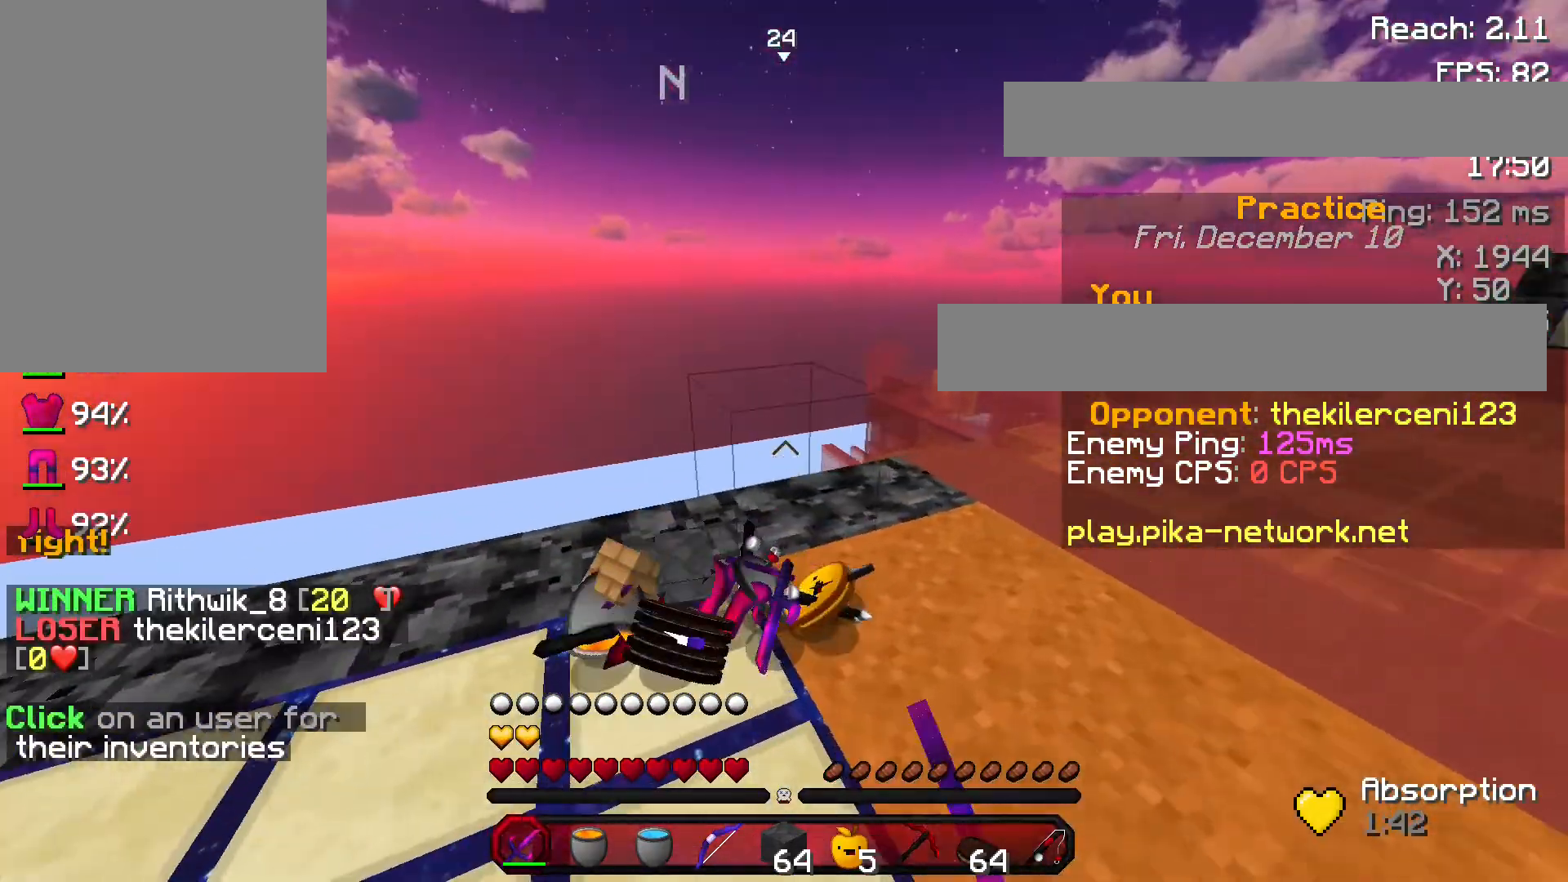
{"keys": ["w"], "mouse": [], "events": [[67, "w", "up"], [100, "d", "up"], [100, "mouse_left", "up"], [200, "w", "down"], [267, "a", "down"], [500, "a", "up"]]}
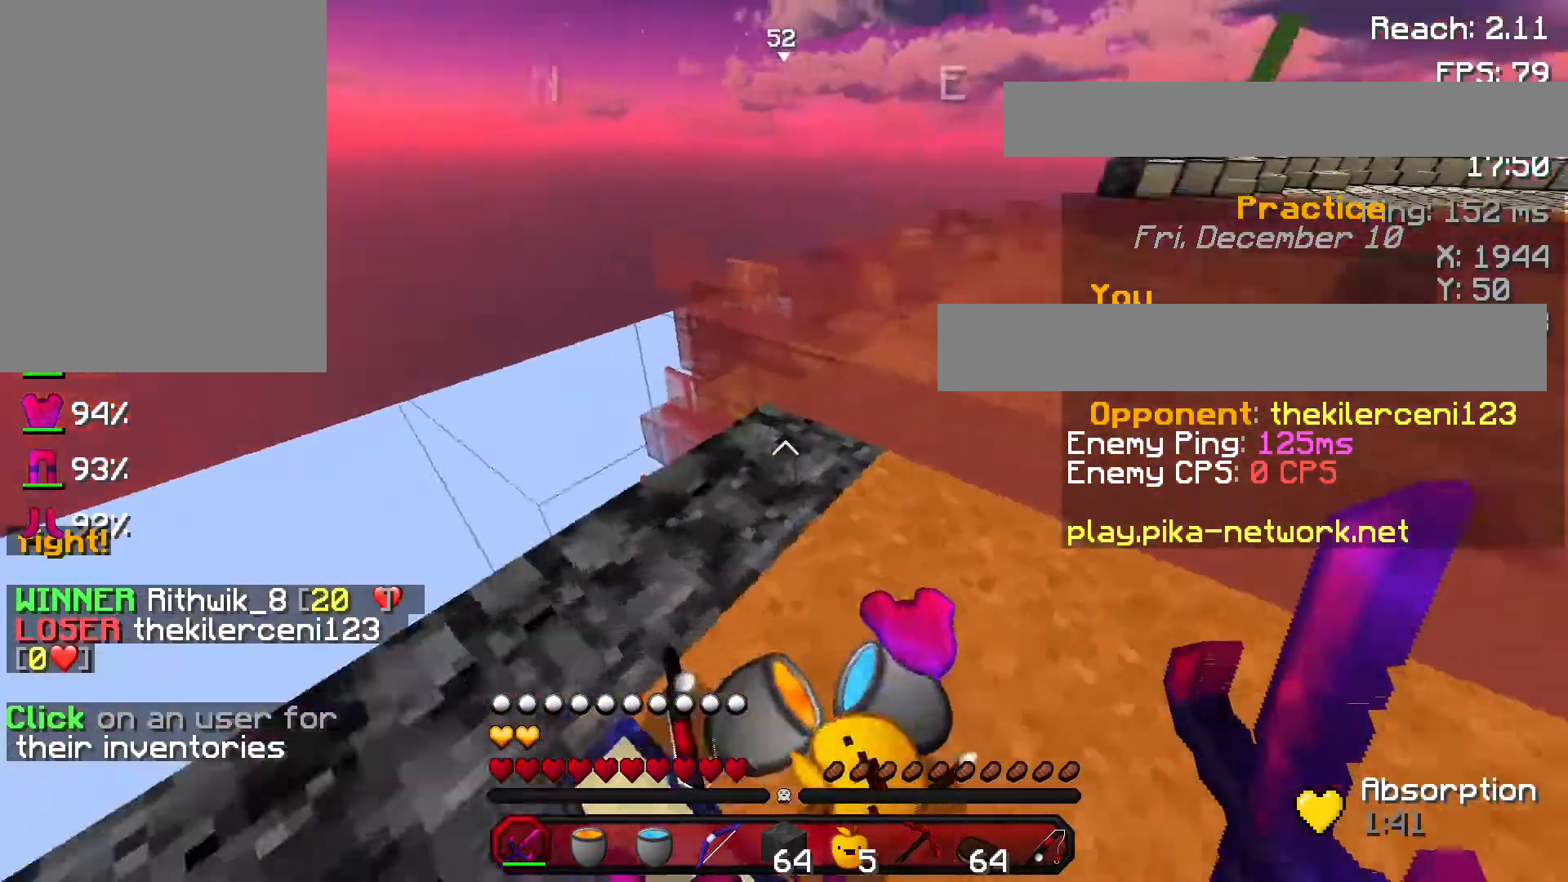
{"keys": ["w"], "mouse": [], "events": [[167, "w", "up"], [467, "w", "down"]]}
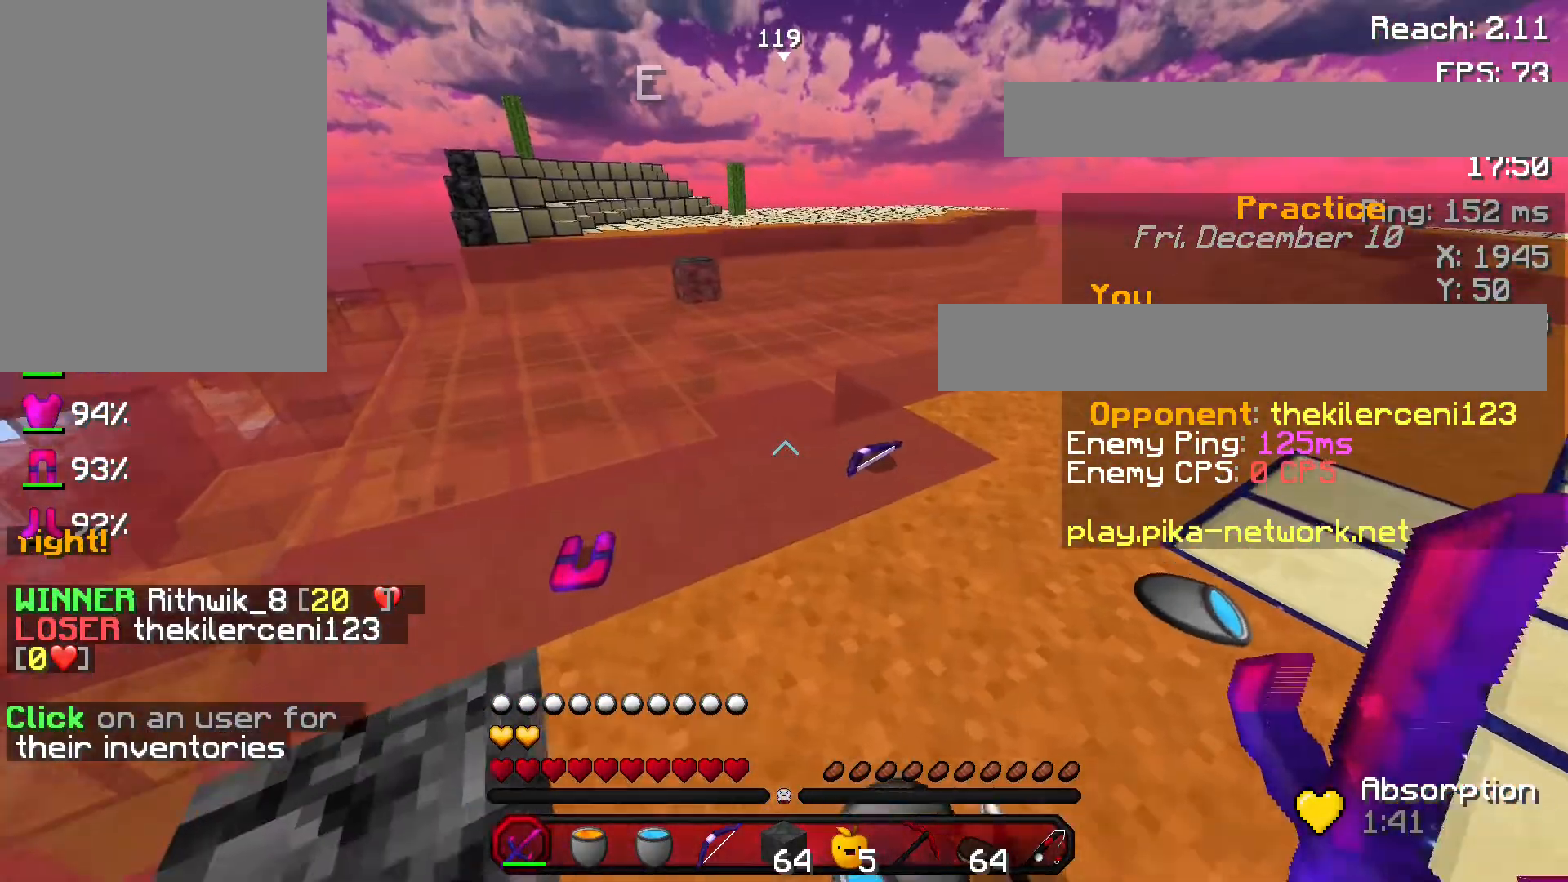
{"keys": ["w"], "mouse": [], "events": []}
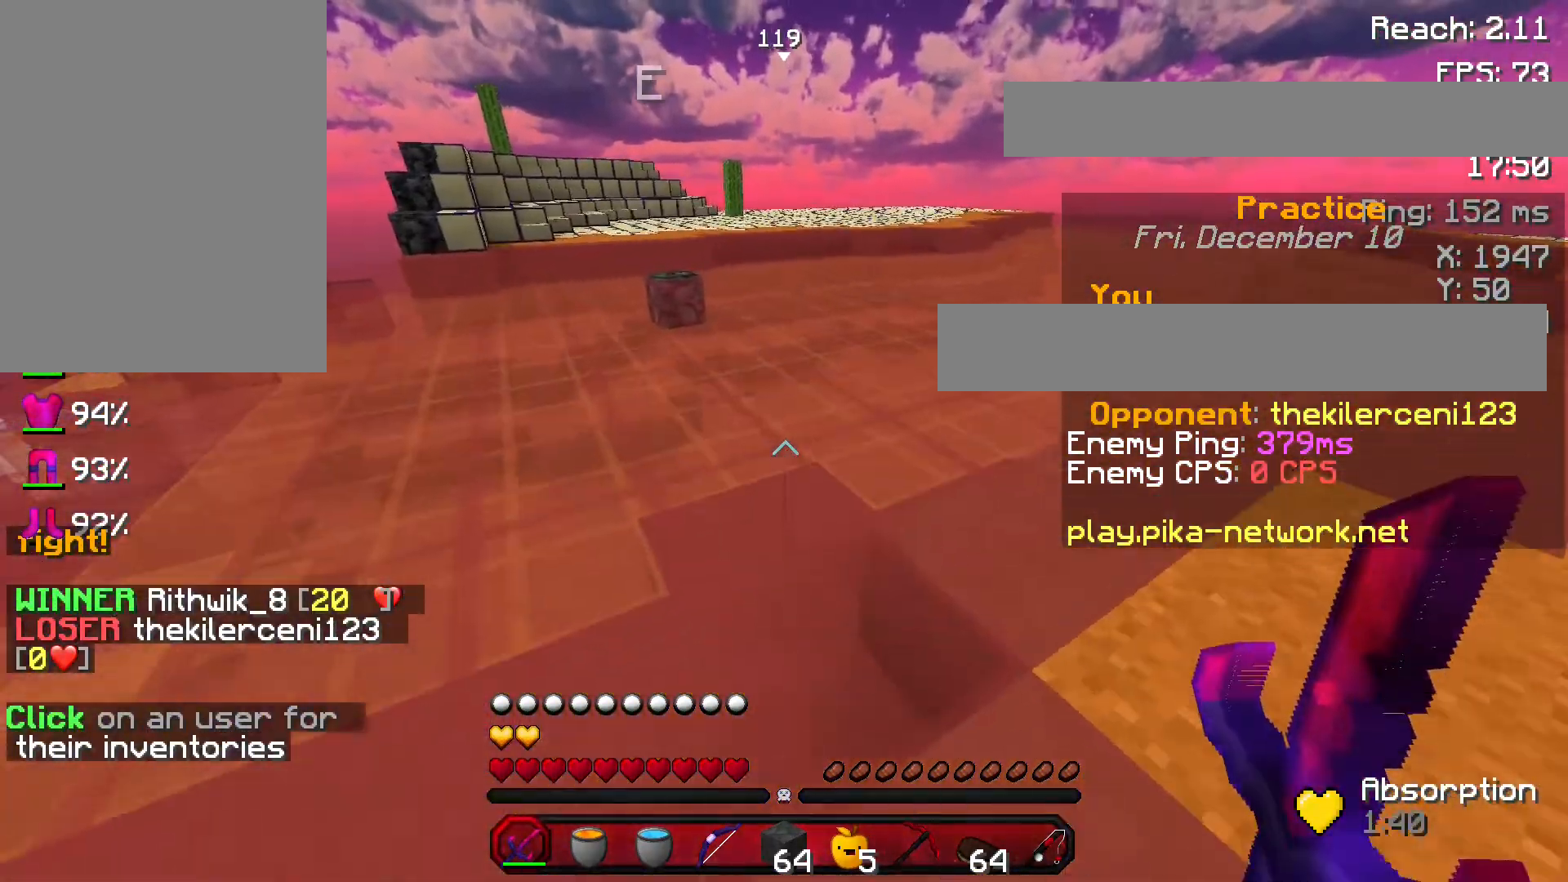
{"keys": ["w"], "mouse": [], "events": []}
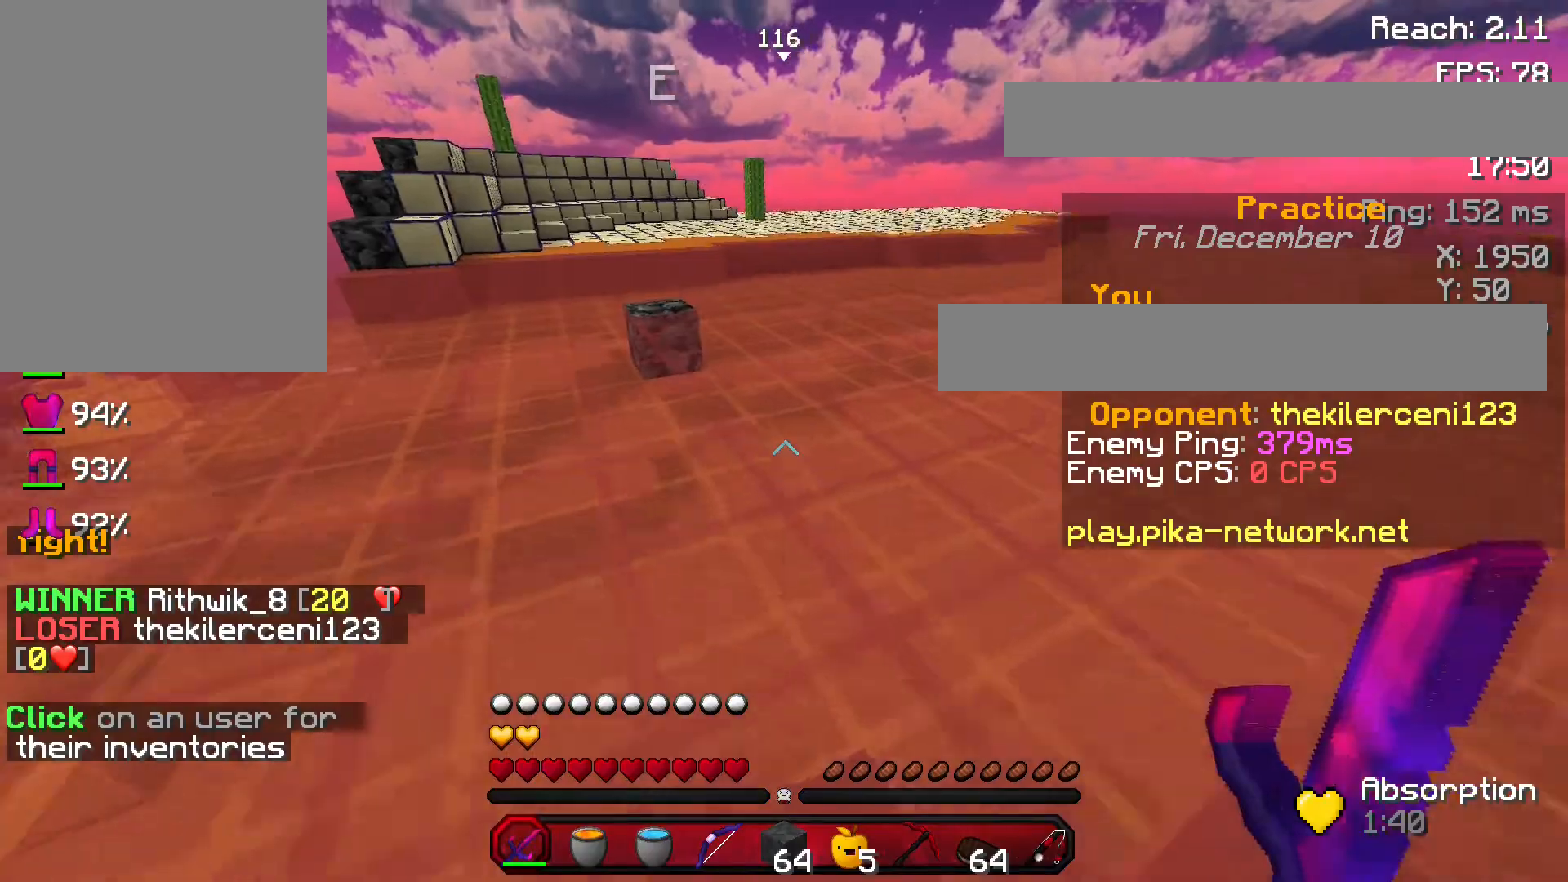
{"keys": [], "mouse": [], "events": [[34, "w", "up"]]}